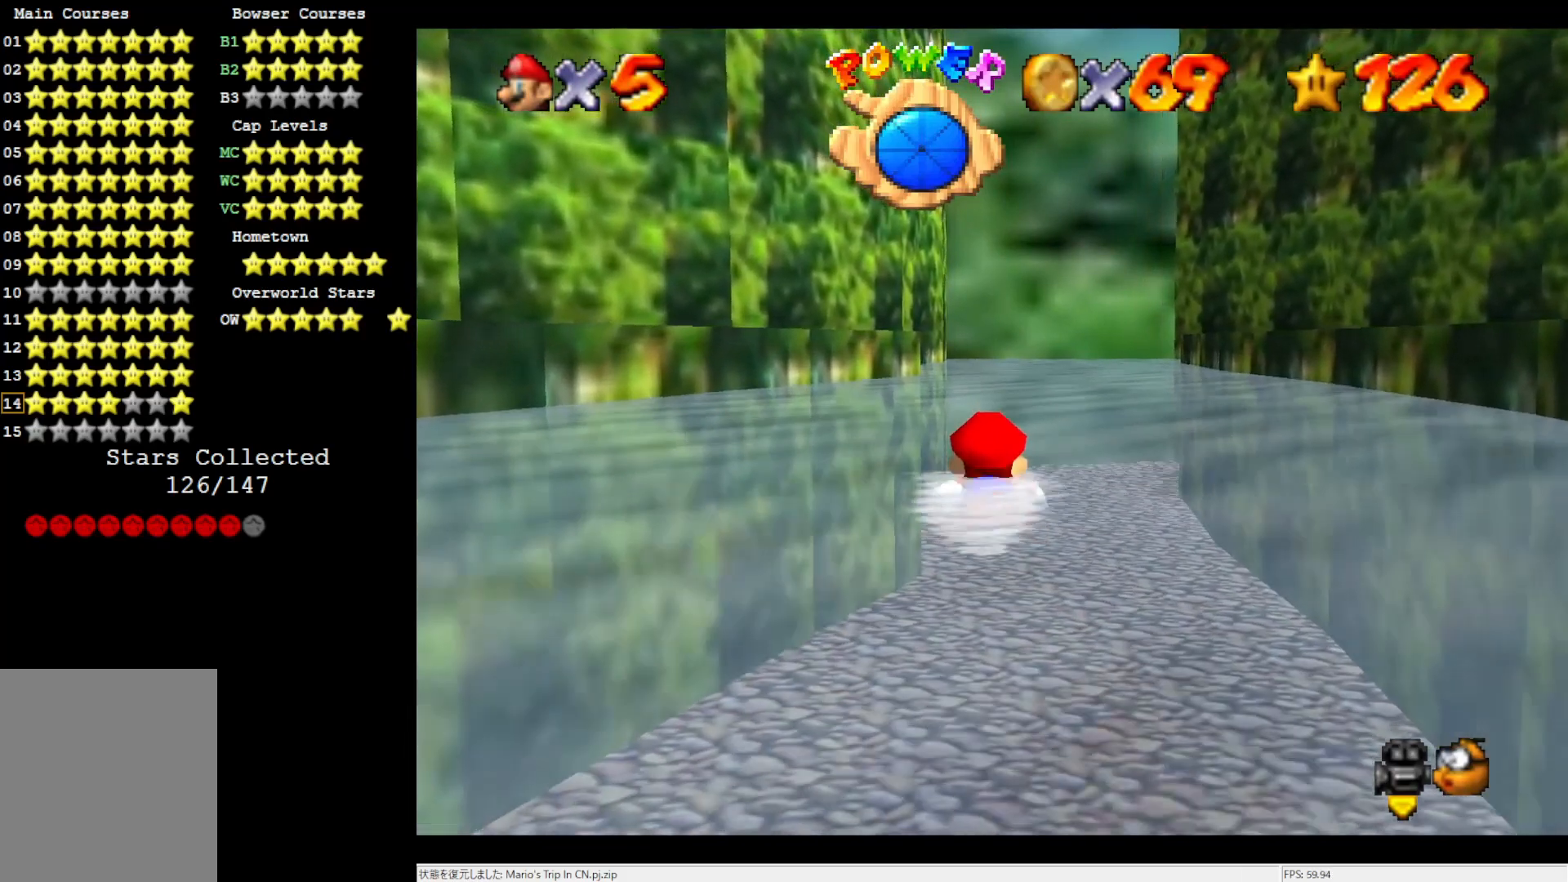
Gameplay with a controller (Nintendo layout); each line is a JSON object with the inputs held at the frame after it. "events" lists button and stick changes between this image and that frame as [ms after this image, input, new state], when the widget could be followed in between. Not read: L3 R3.
{"buttons": [], "left_stick": "center", "events": [[100, "A", "down"], [483, "A", "up"]]}
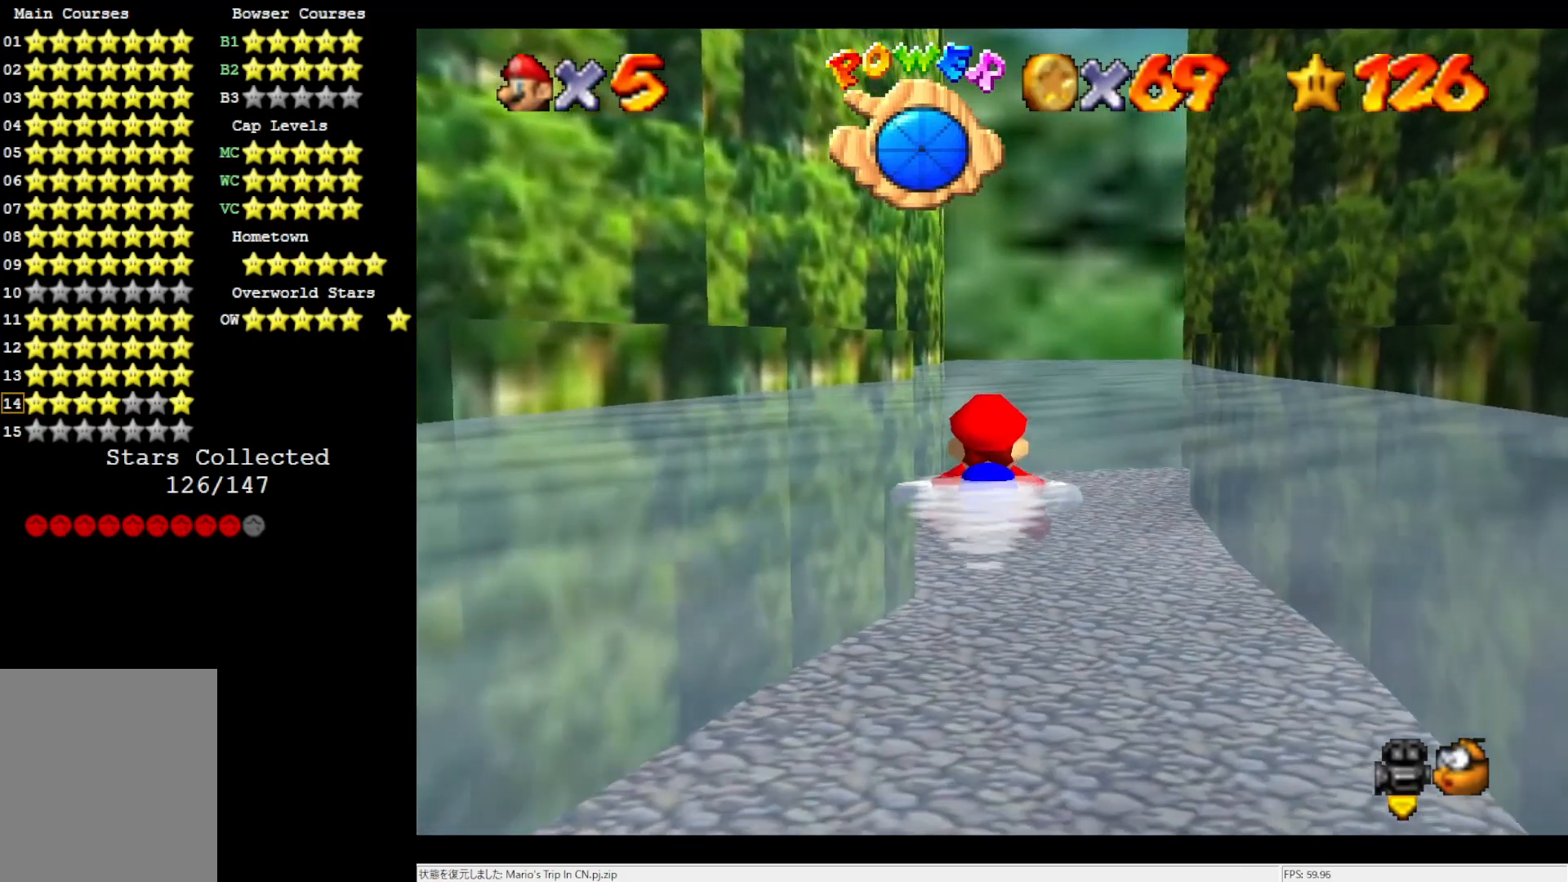
{"buttons": ["A"], "left_stick": "center", "events": [[300, "A", "down"]]}
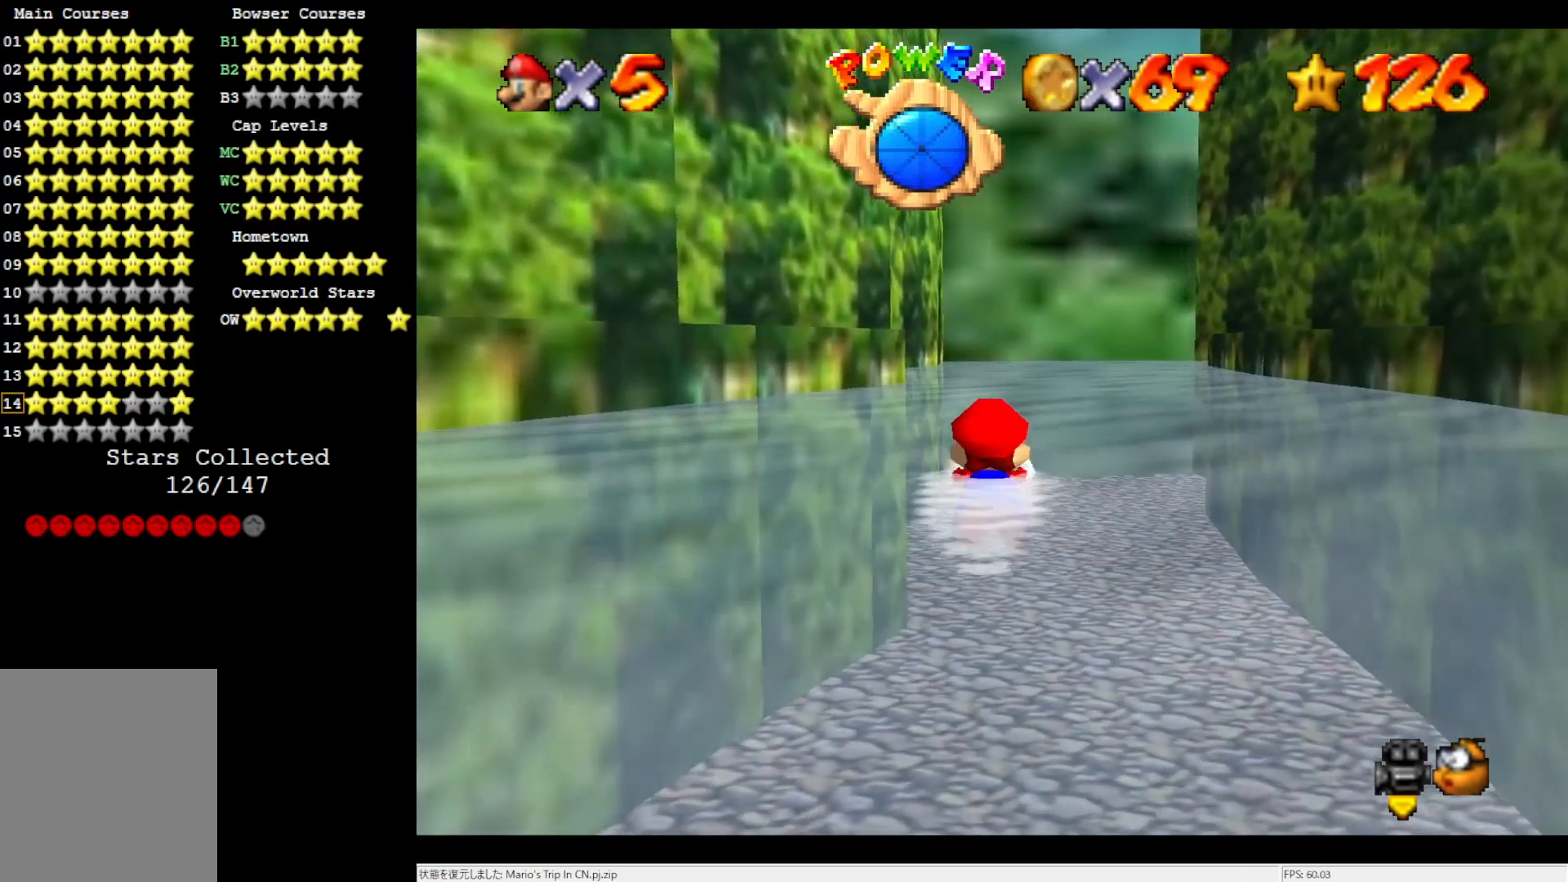
{"buttons": ["A"], "left_stick": "center", "events": [[167, "A", "up"], [483, "A", "down"]]}
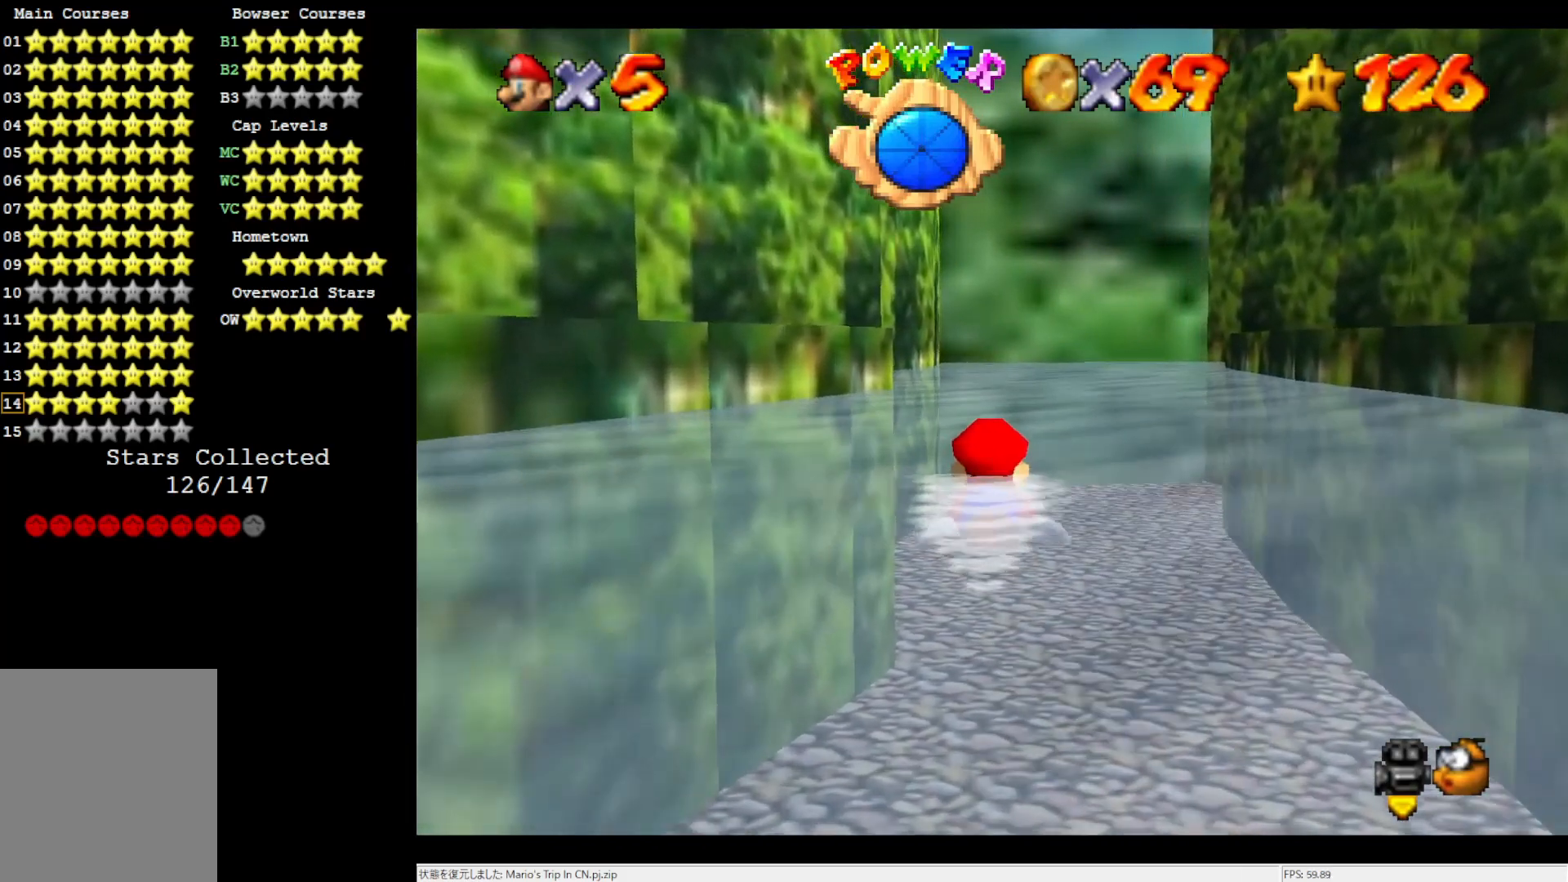
{"buttons": [], "left_stick": "center", "events": [[367, "A", "up"]]}
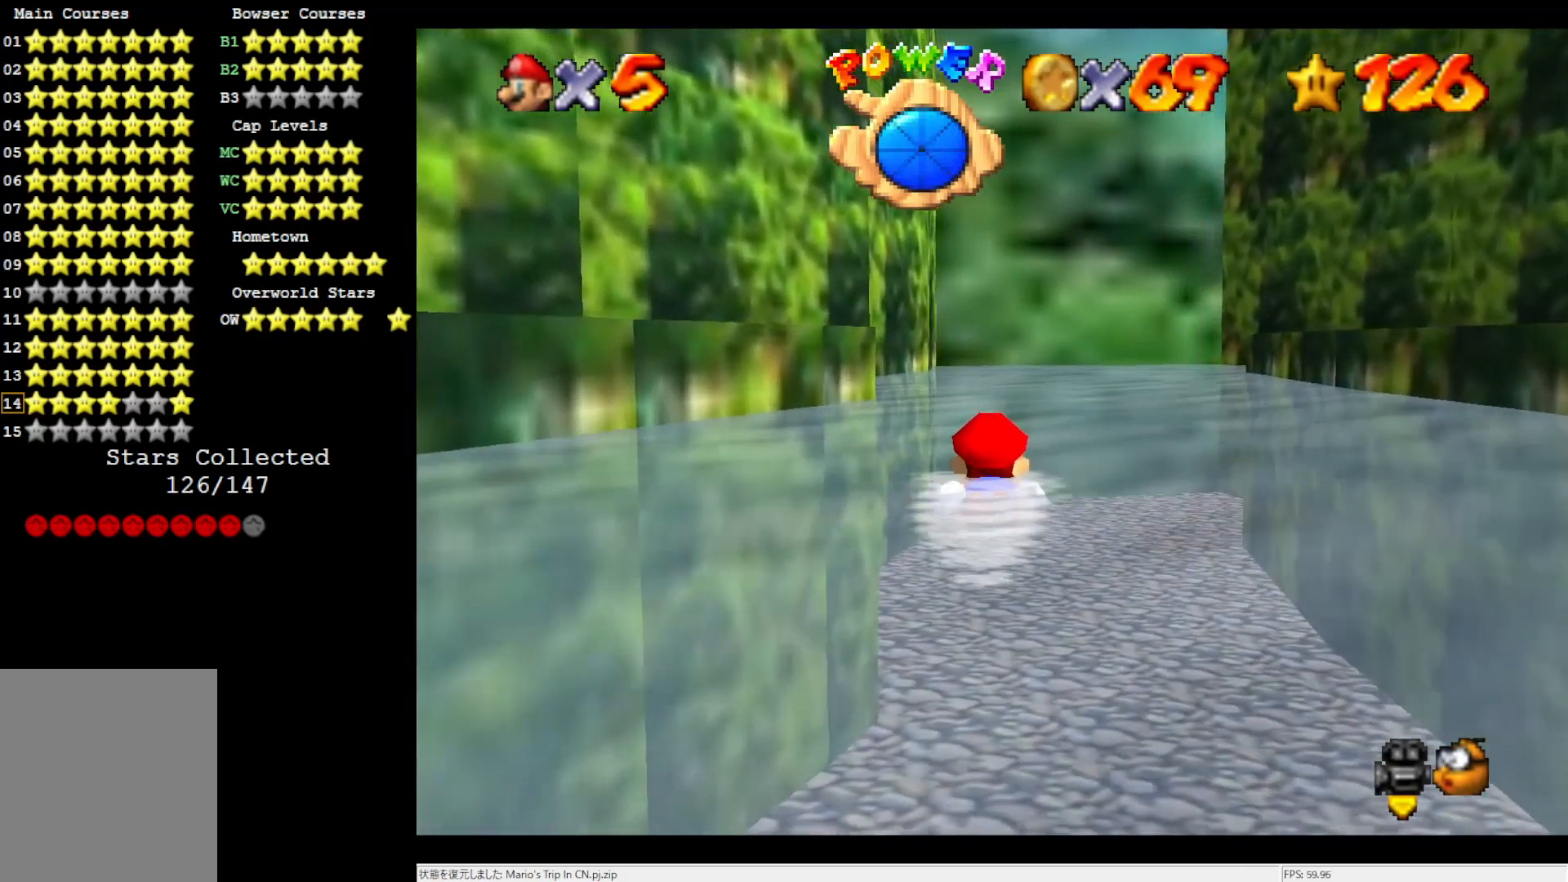
{"buttons": ["A"], "left_stick": "center", "events": [[100, "A", "down"]]}
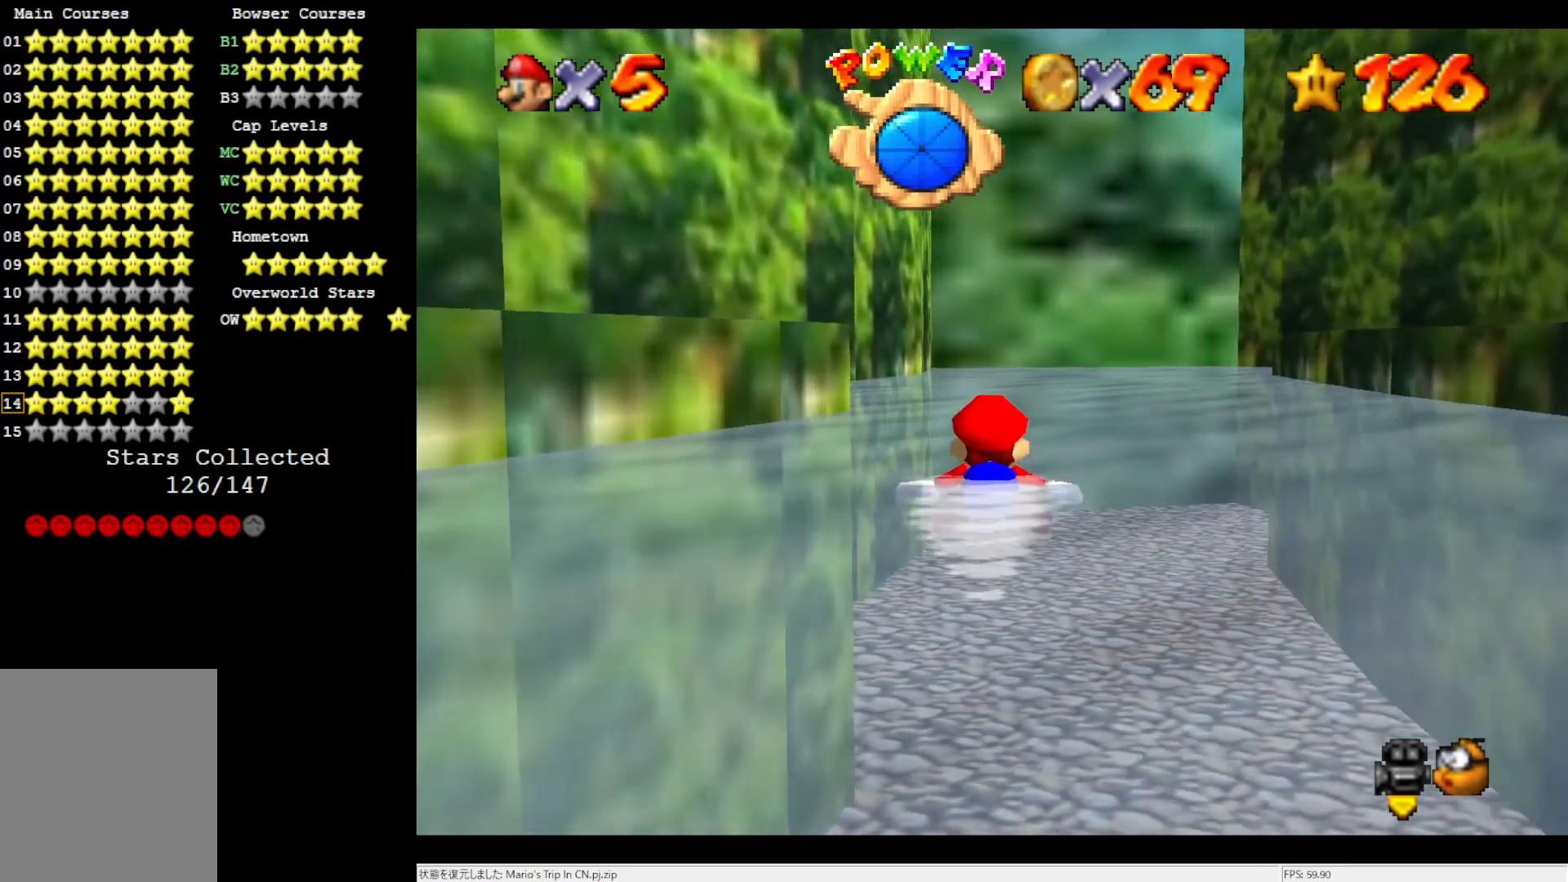
{"buttons": ["A"], "left_stick": "center", "events": [[17, "A", "up"], [283, "A", "down"]]}
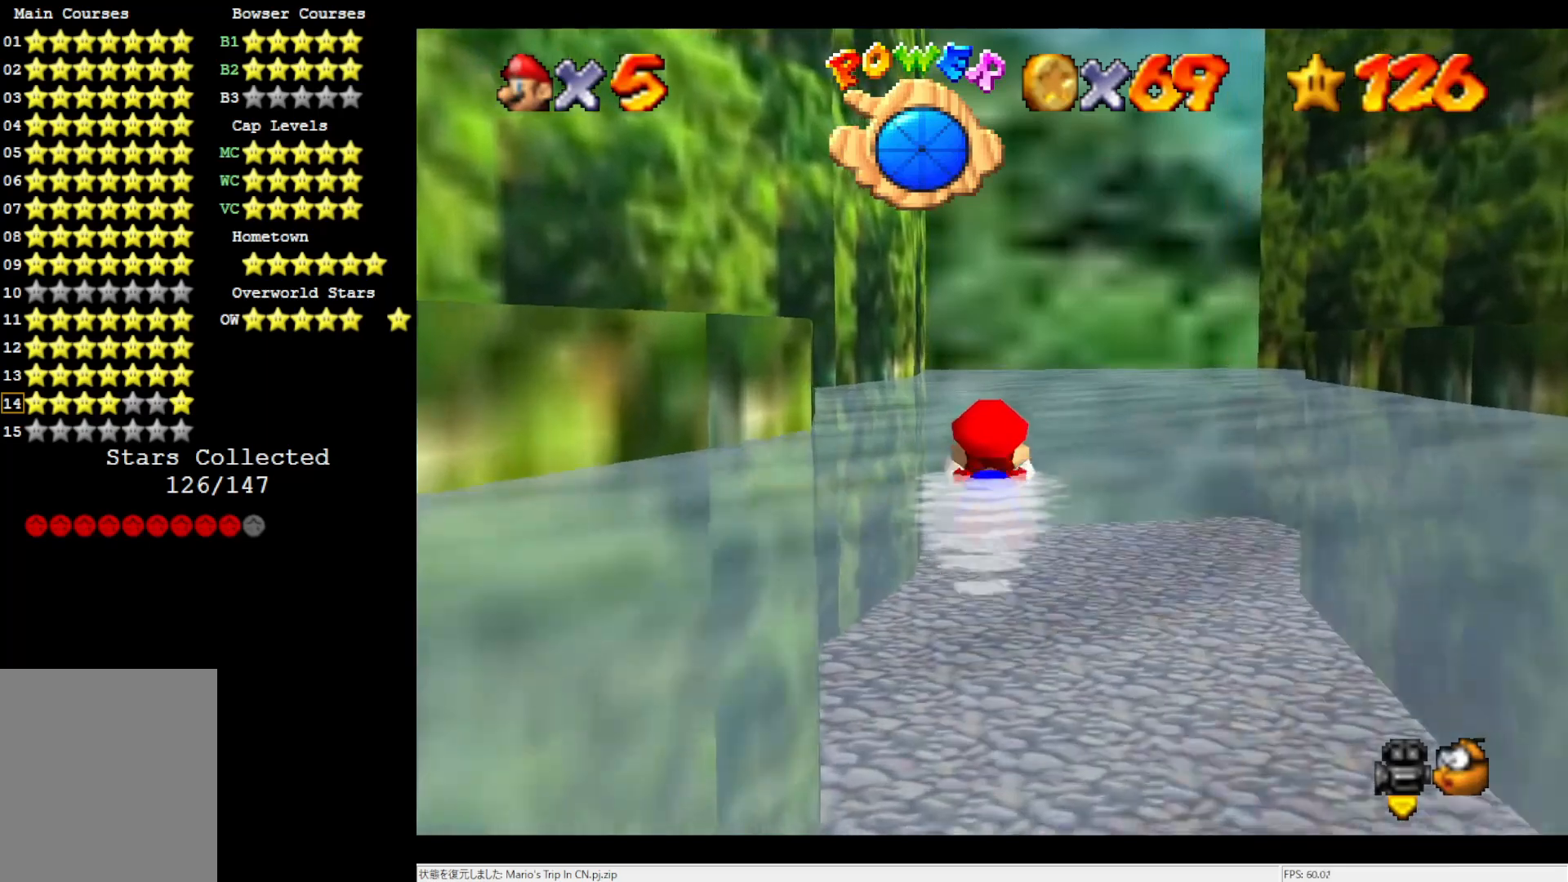
{"buttons": ["A"], "left_stick": "center", "events": [[133, "A", "up"], [400, "A", "down"]]}
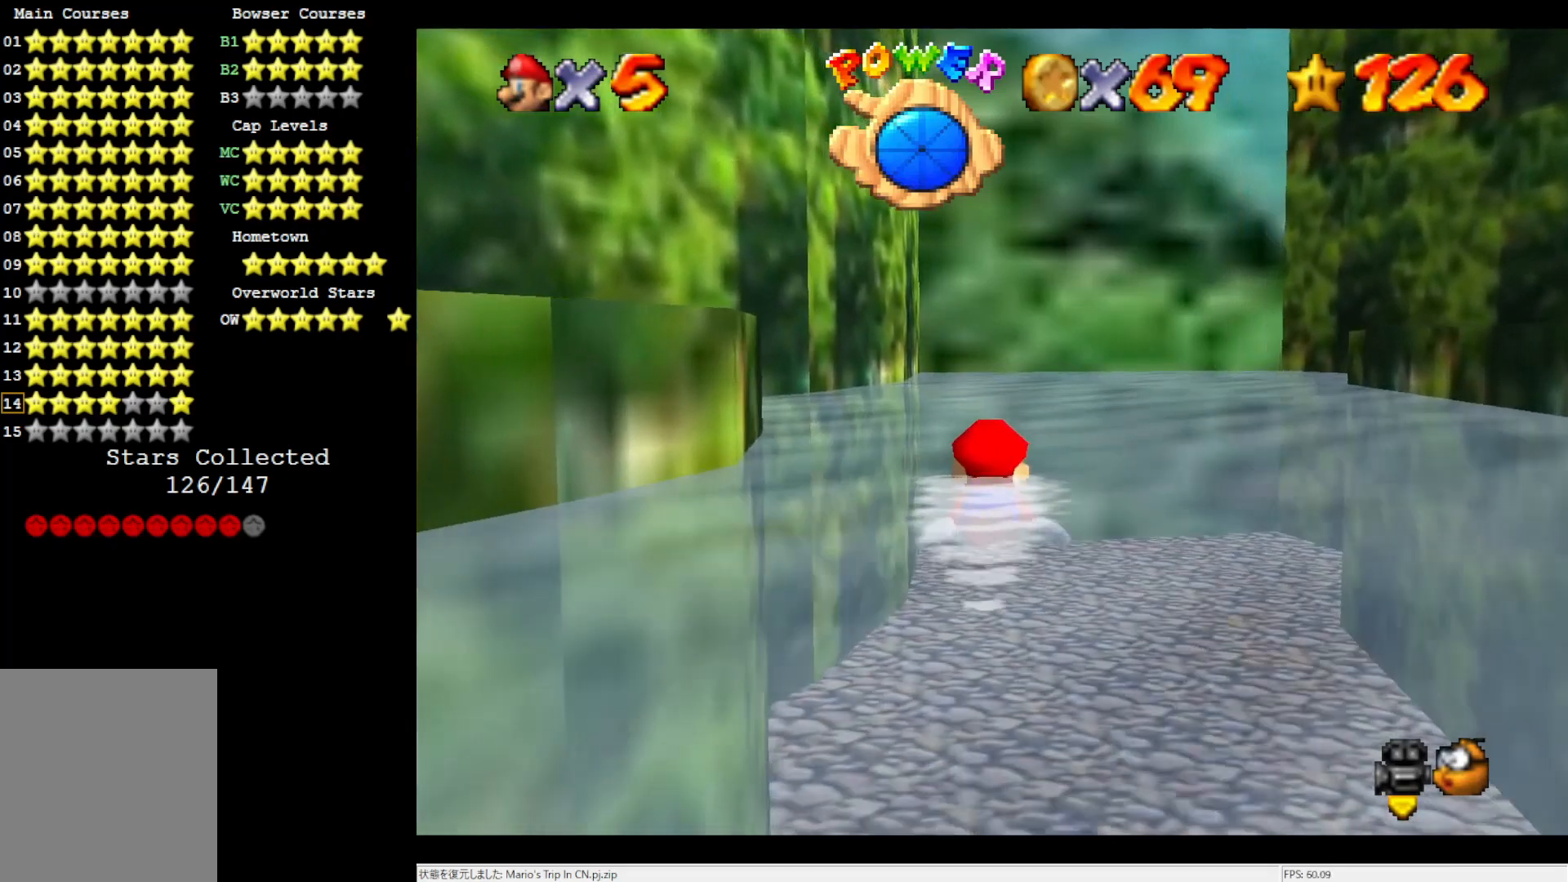
{"buttons": [], "left_stick": "center", "events": [[250, "A", "up"]]}
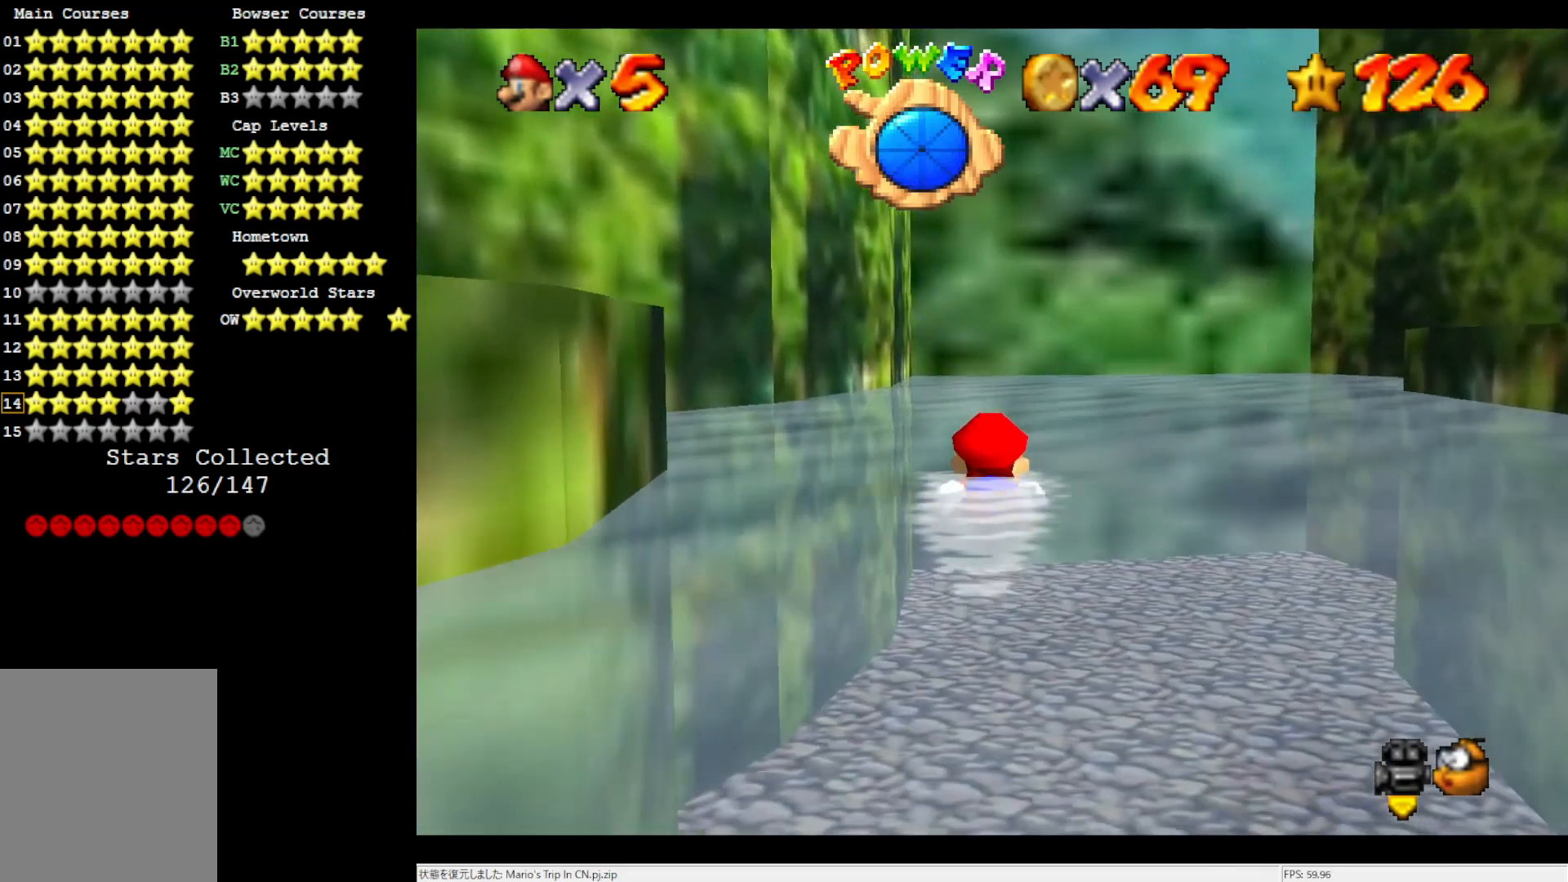
{"buttons": [], "left_stick": "center", "events": [[17, "A", "down"], [333, "A", "up"]]}
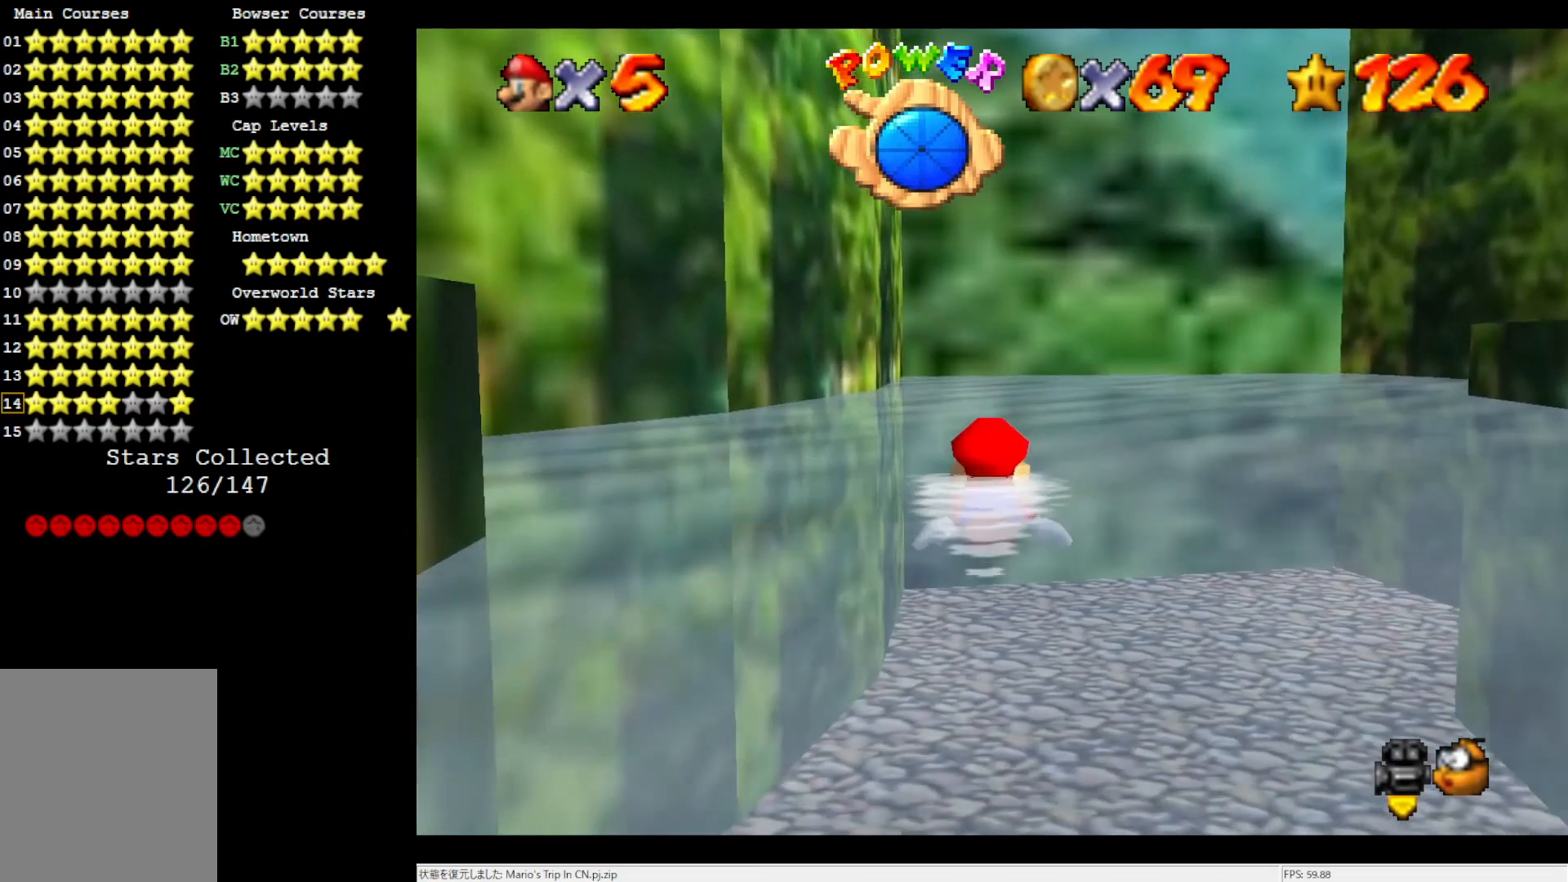
{"buttons": [], "left_stick": "center", "events": [[100, "A", "down"], [450, "A", "up"]]}
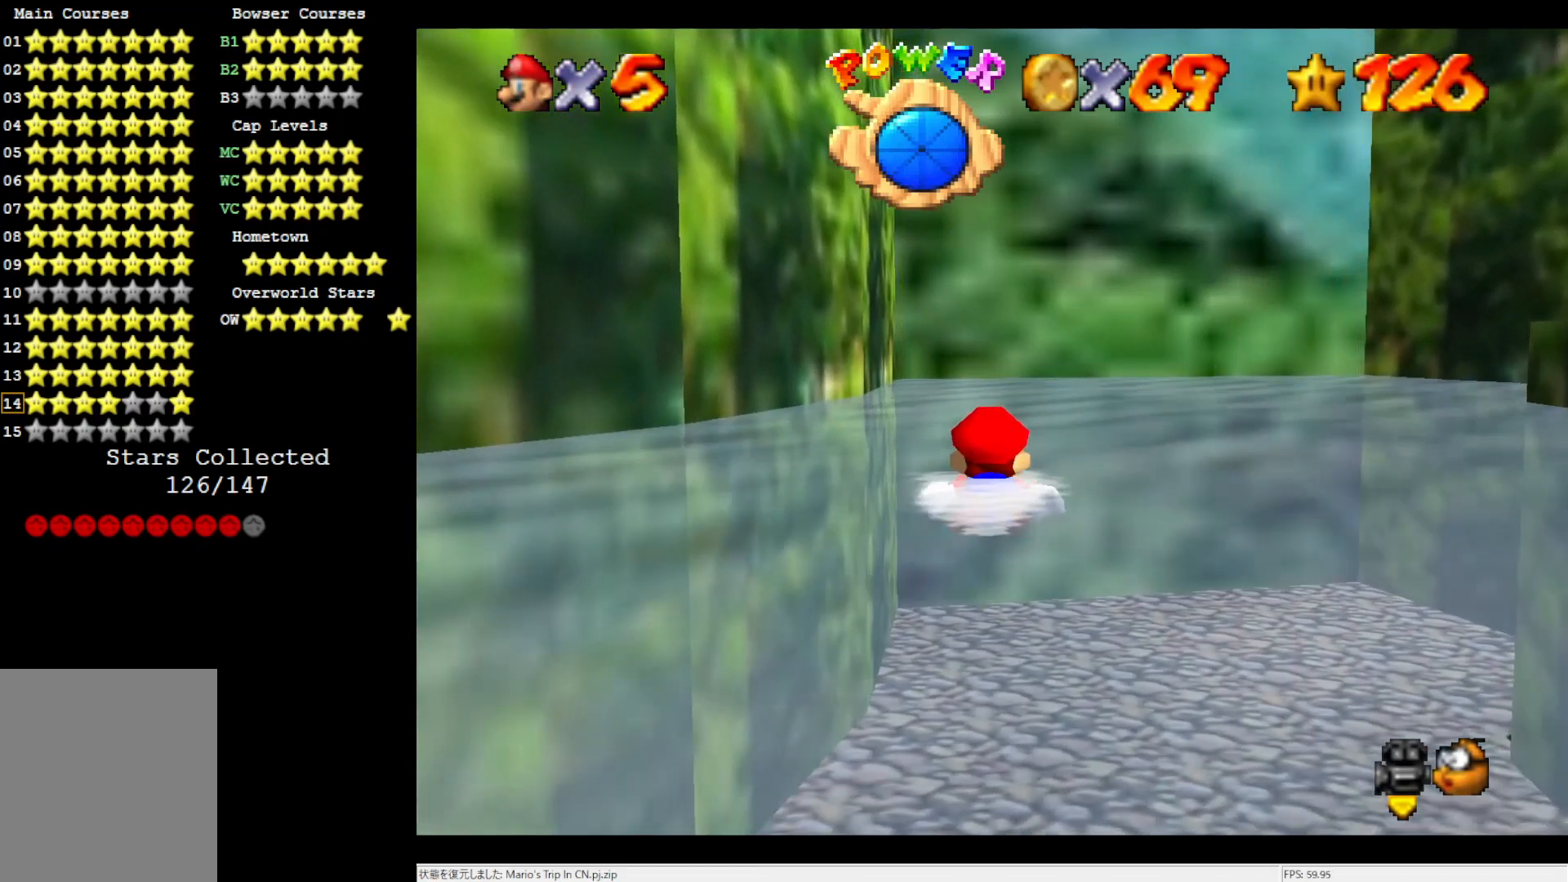
{"buttons": ["A"], "left_stick": "center", "events": [[217, "A", "down"]]}
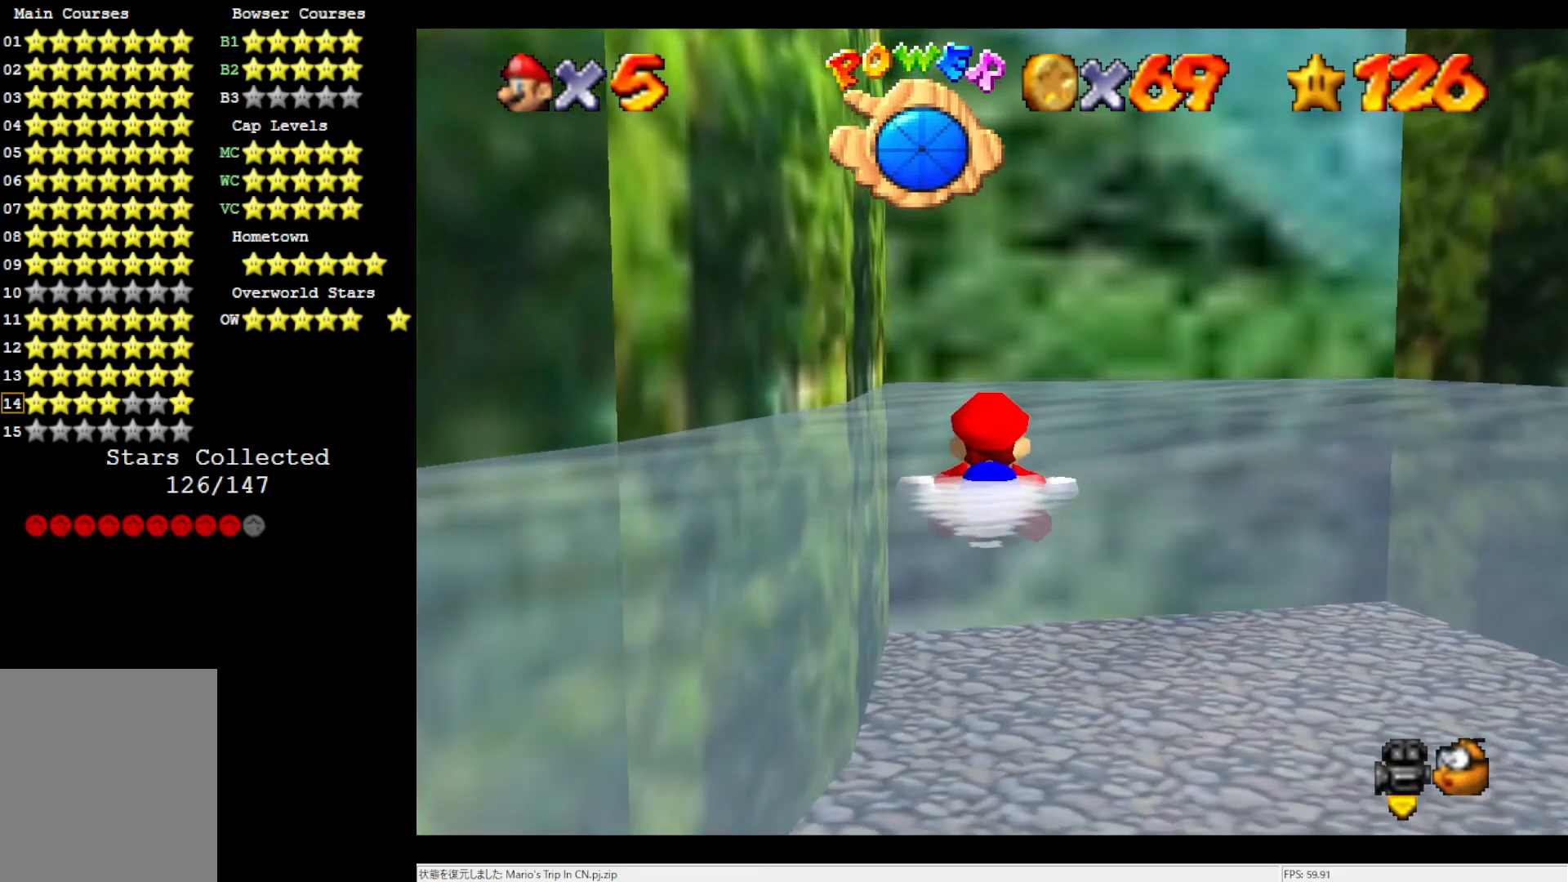
{"buttons": ["A"], "left_stick": "right", "events": [[17, "left_stick", "right"], [67, "A", "up"], [333, "A", "down"]]}
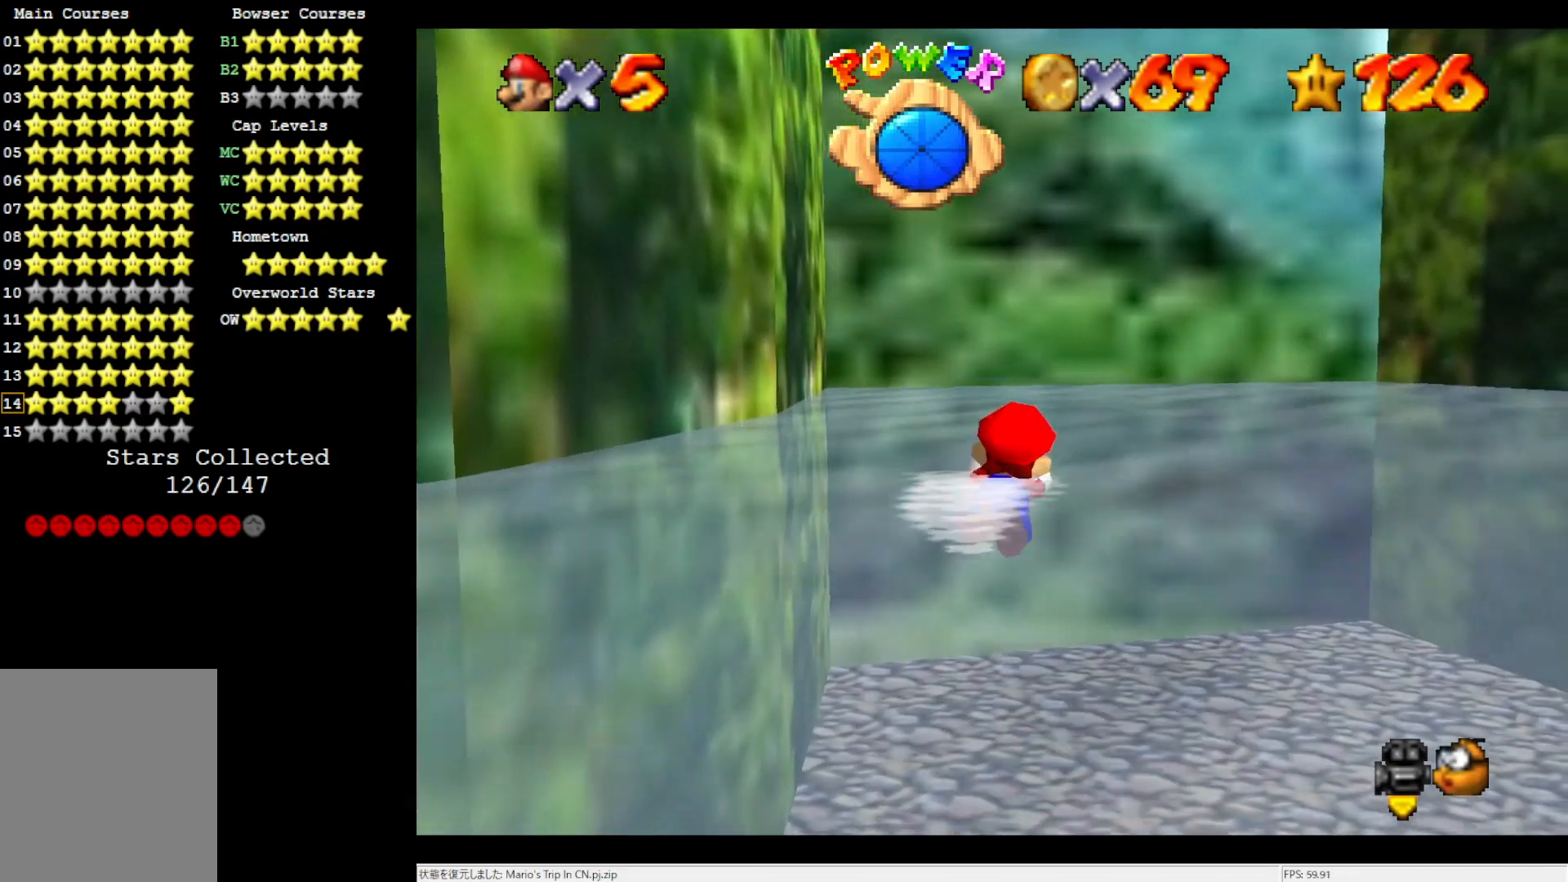
{"buttons": [], "left_stick": "up-right", "events": [[217, "A", "up"], [300, "left_stick", "up-right"]]}
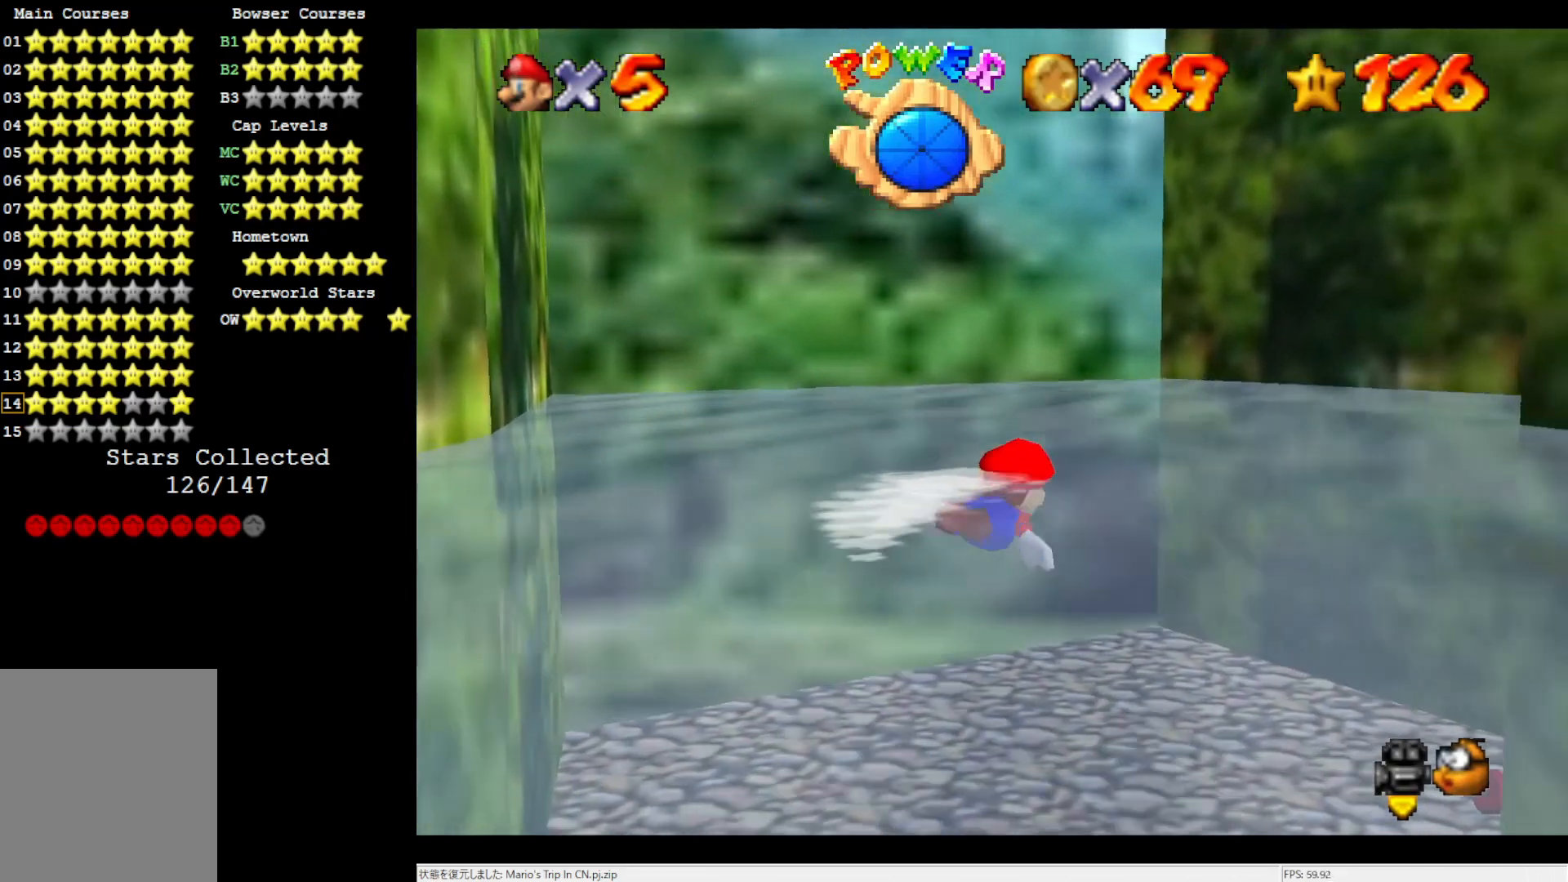
{"buttons": [], "left_stick": "center", "events": [[17, "A", "down"], [183, "left_stick", "center"], [333, "A", "up"]]}
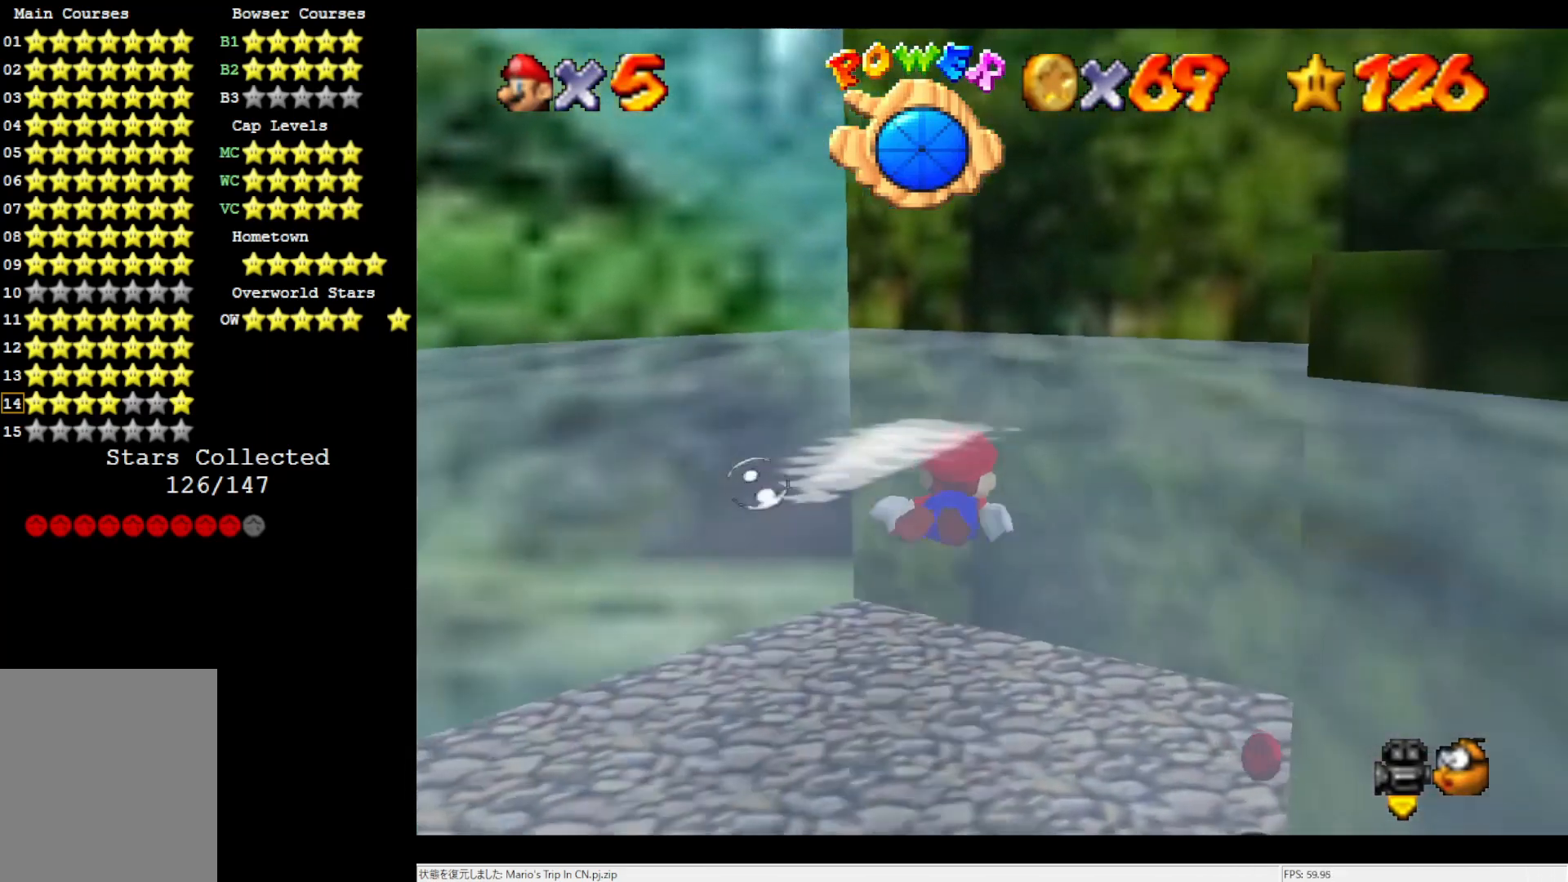
{"buttons": ["A"], "left_stick": "up-right", "events": [[17, "left_stick", "up"], [133, "A", "down"], [133, "left_stick", "up-right"]]}
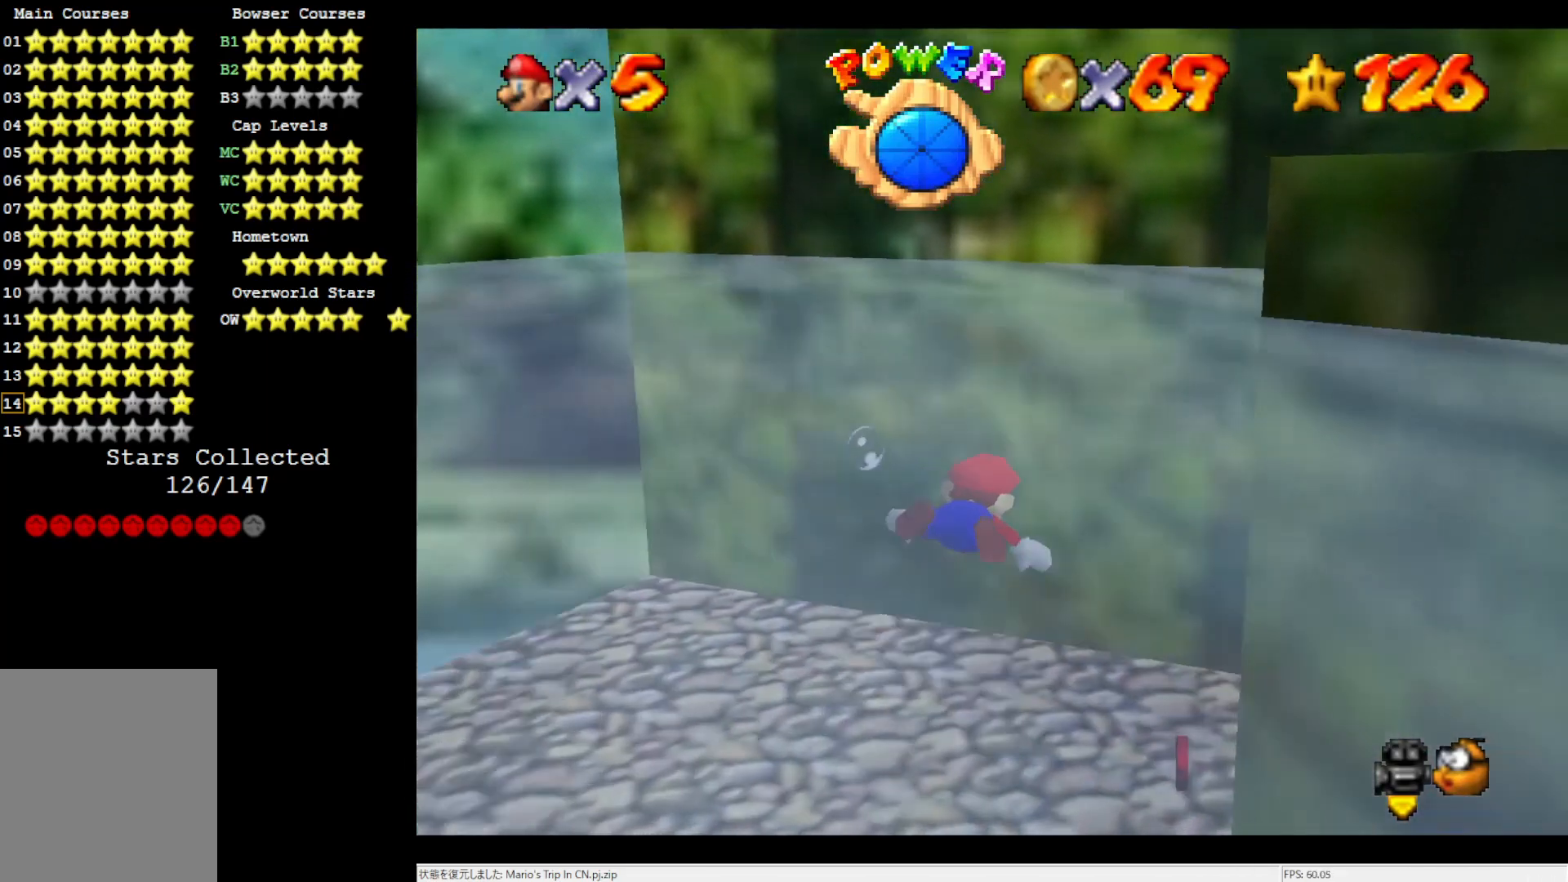
{"buttons": [], "left_stick": "up", "events": [[300, "A", "up"], [333, "left_stick", "up"]]}
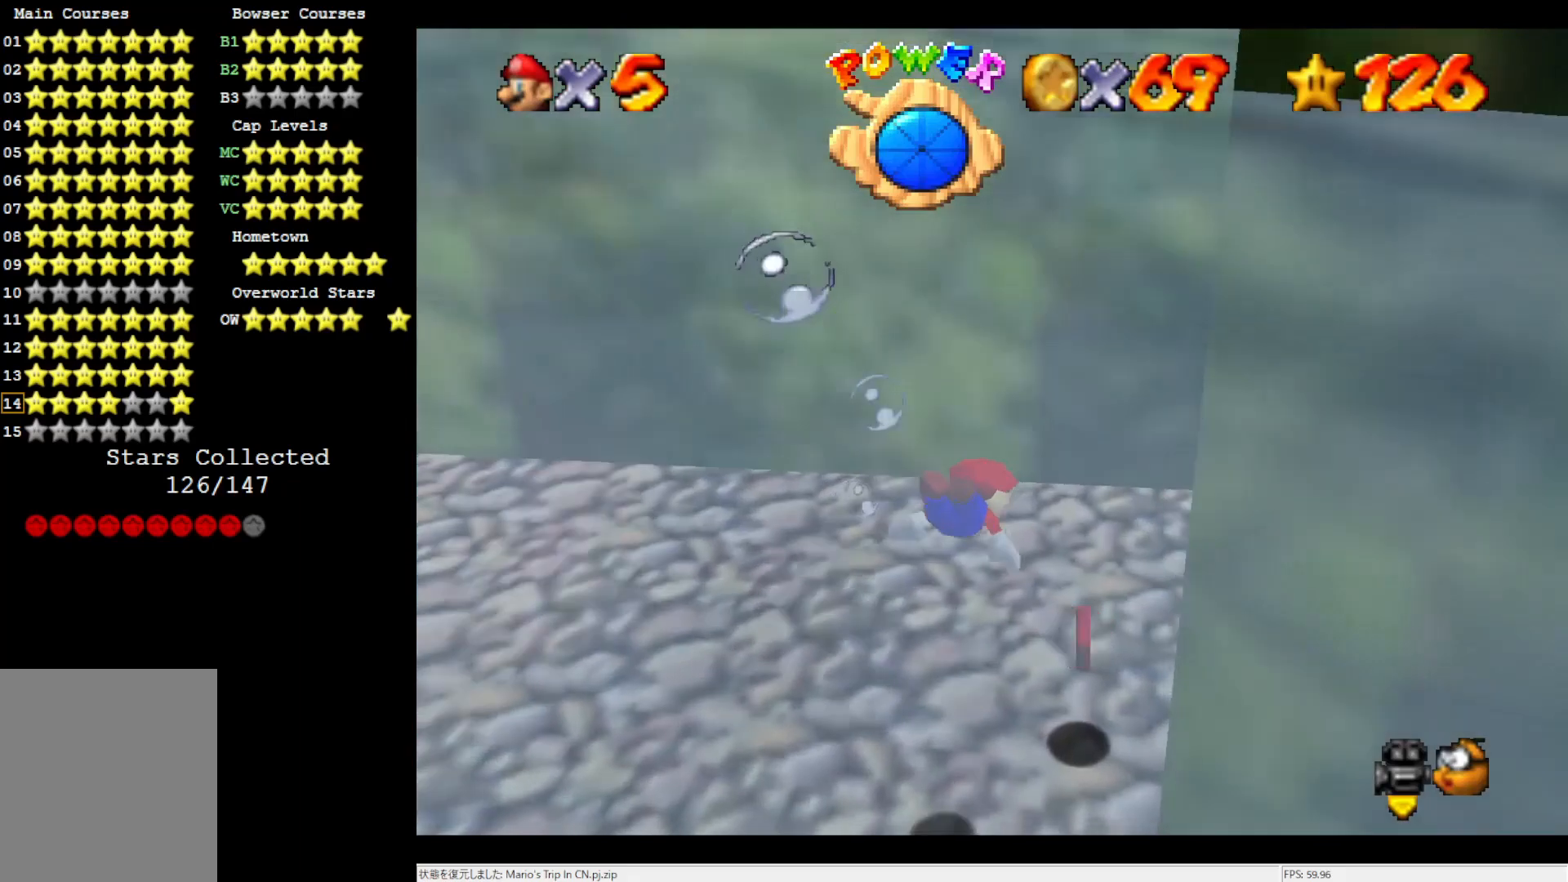
{"buttons": [], "left_stick": "right", "events": [[17, "A", "down"], [100, "left_stick", "up-right"], [400, "A", "up"], [450, "left_stick", "right"]]}
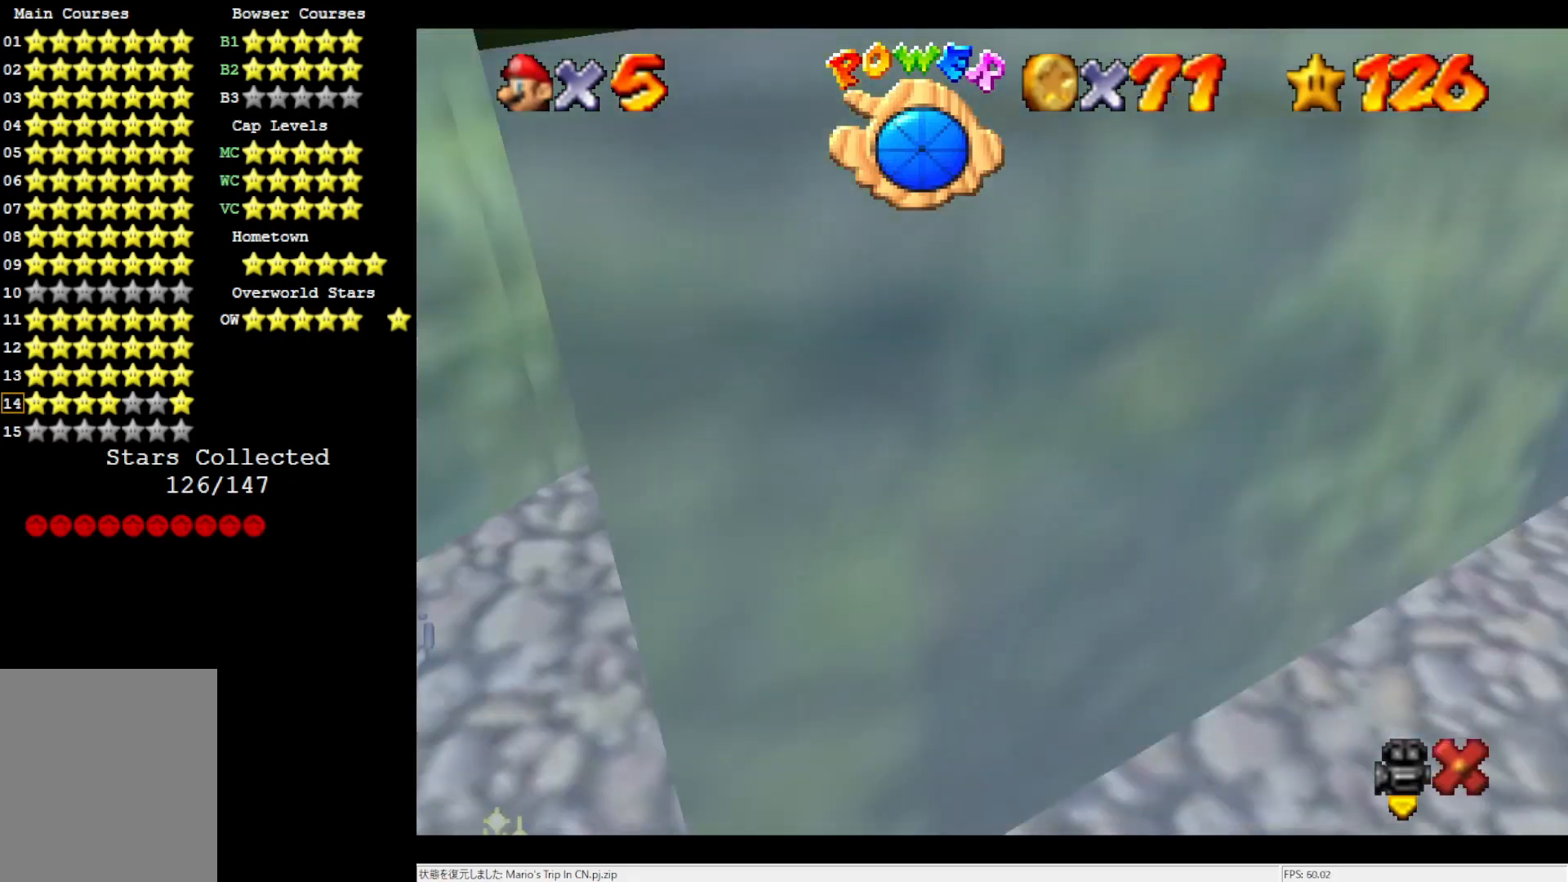
{"buttons": [], "left_stick": "center", "events": [[17, "left_stick", "down-right"], [450, "left_stick", "center"]]}
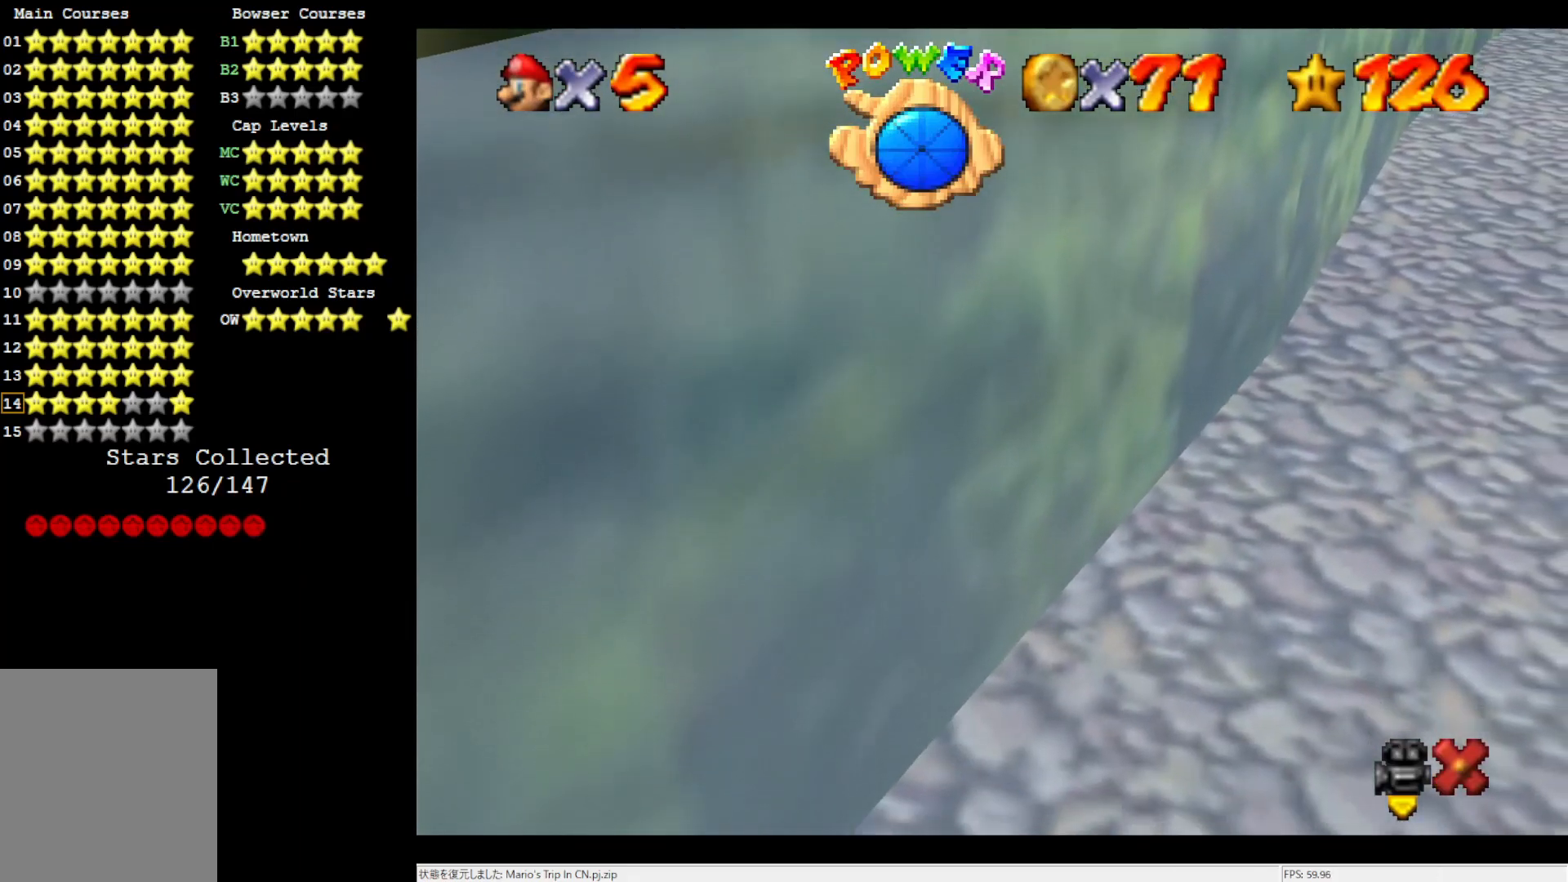
{"buttons": [], "left_stick": "center", "events": []}
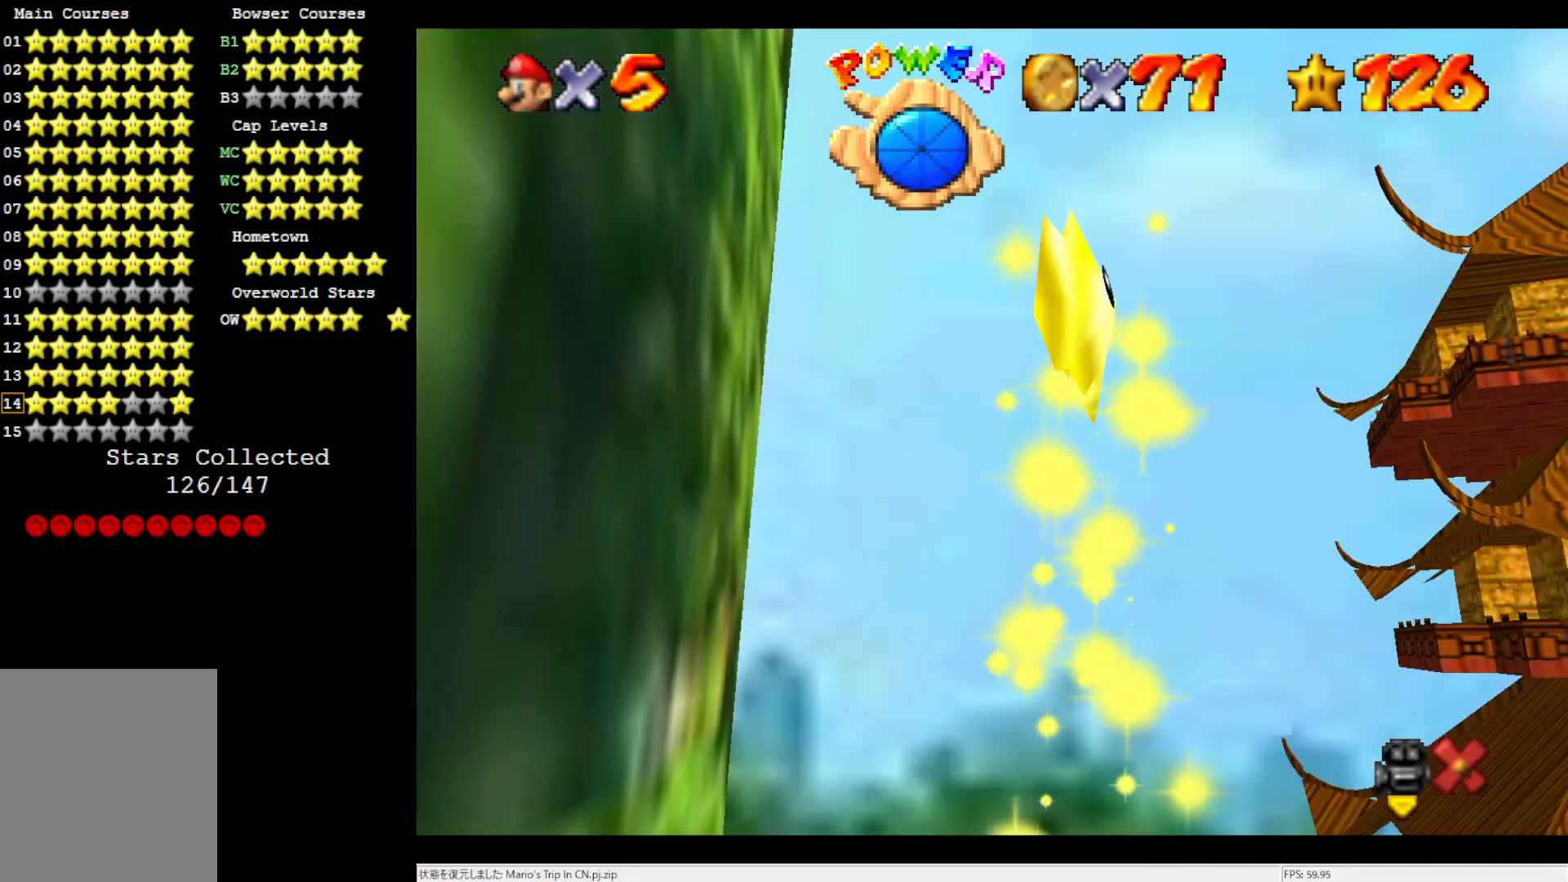
{"buttons": [], "left_stick": "center", "events": []}
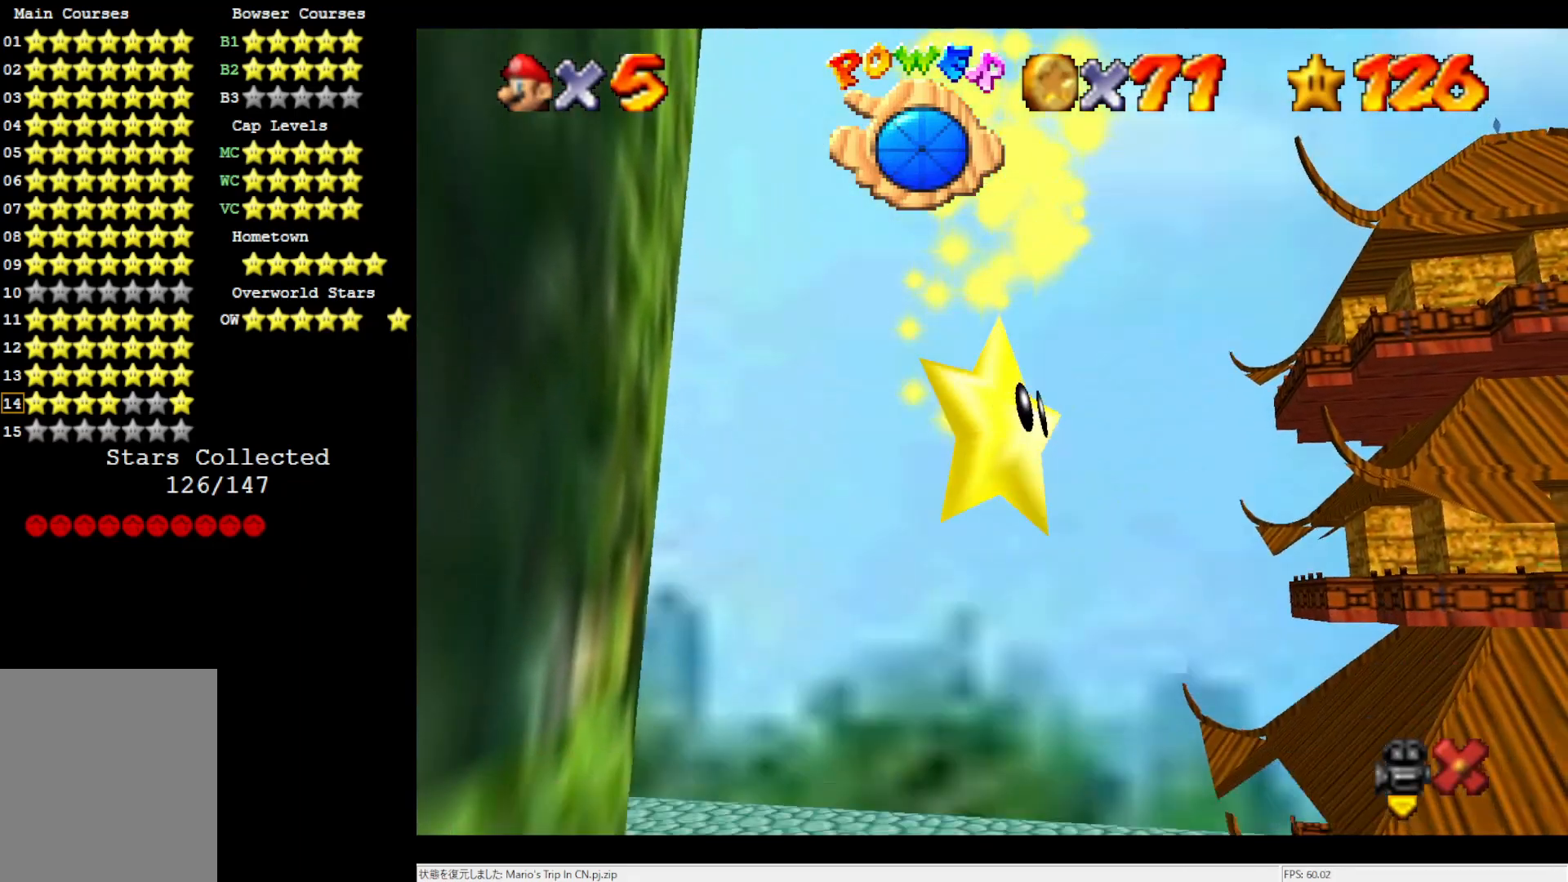
{"buttons": [], "left_stick": "center", "events": []}
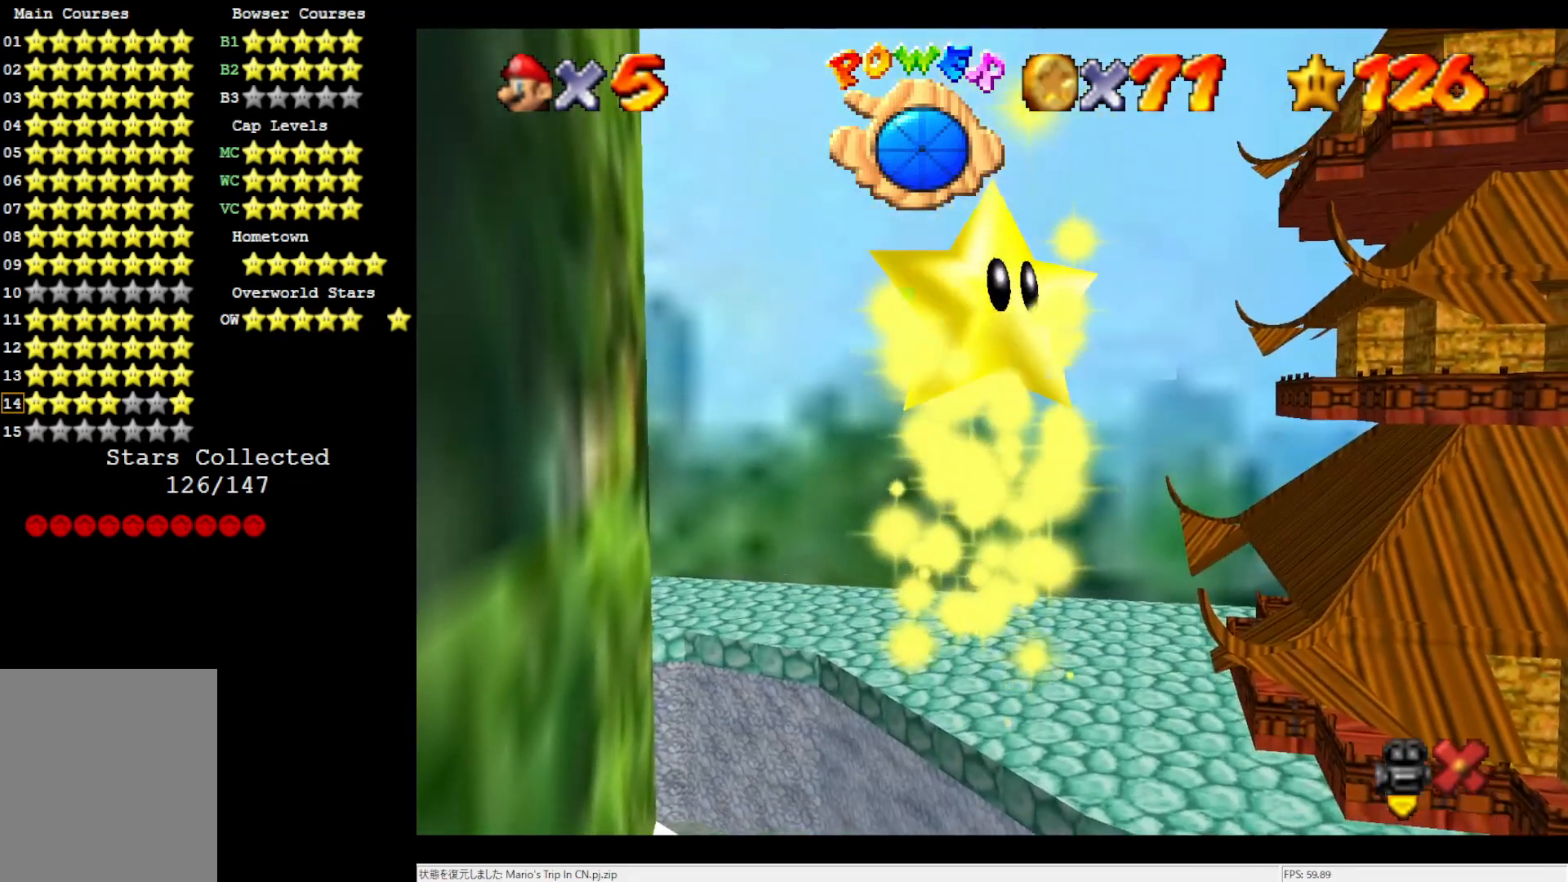
{"buttons": [], "left_stick": "center", "events": []}
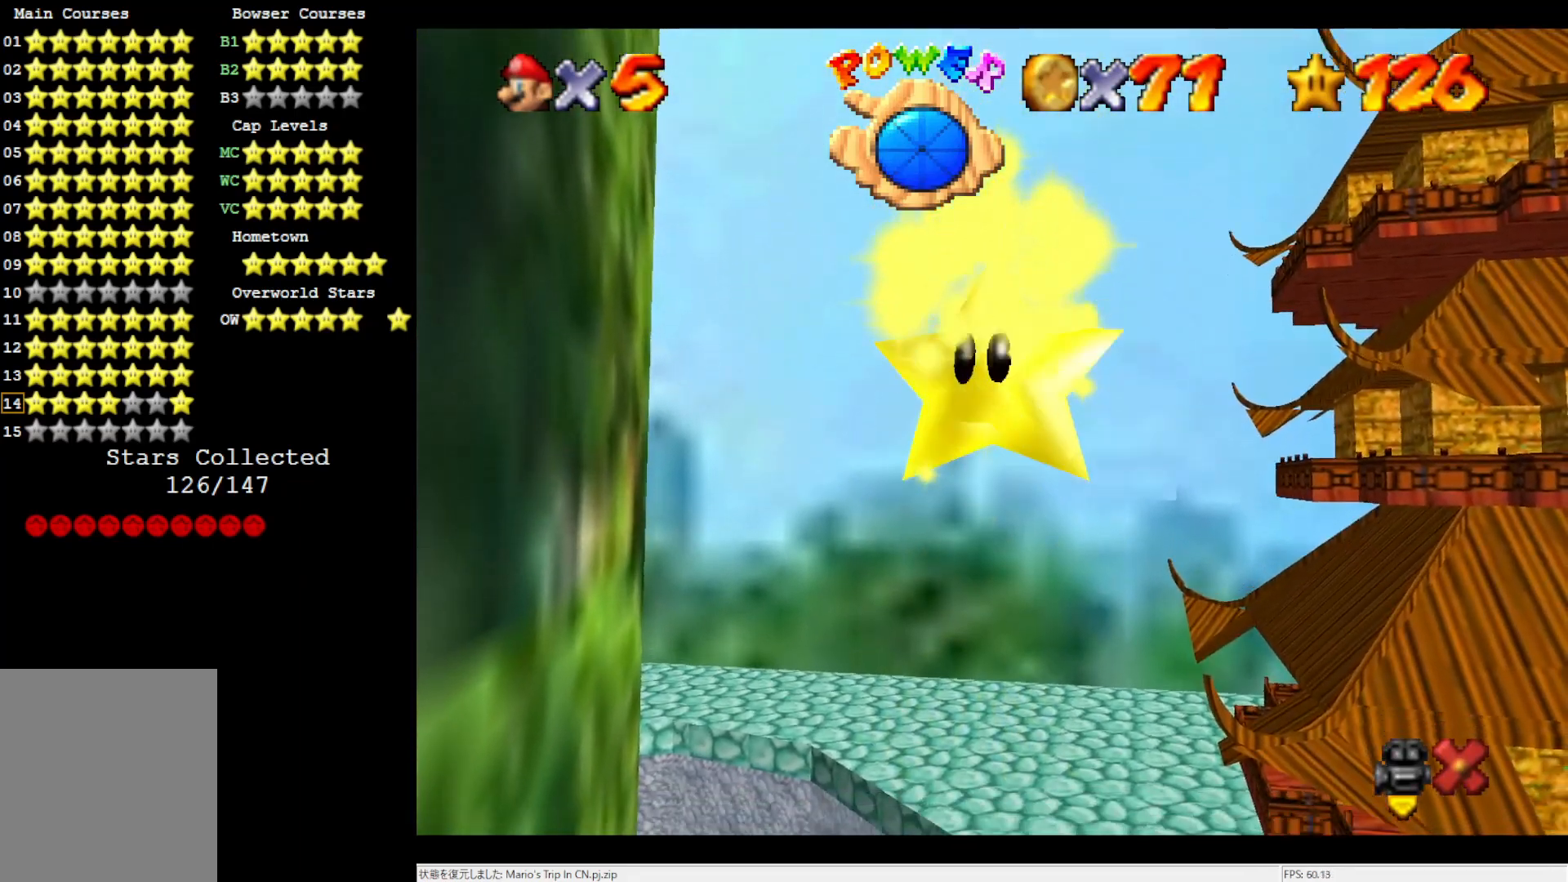
{"buttons": [], "left_stick": "center", "events": []}
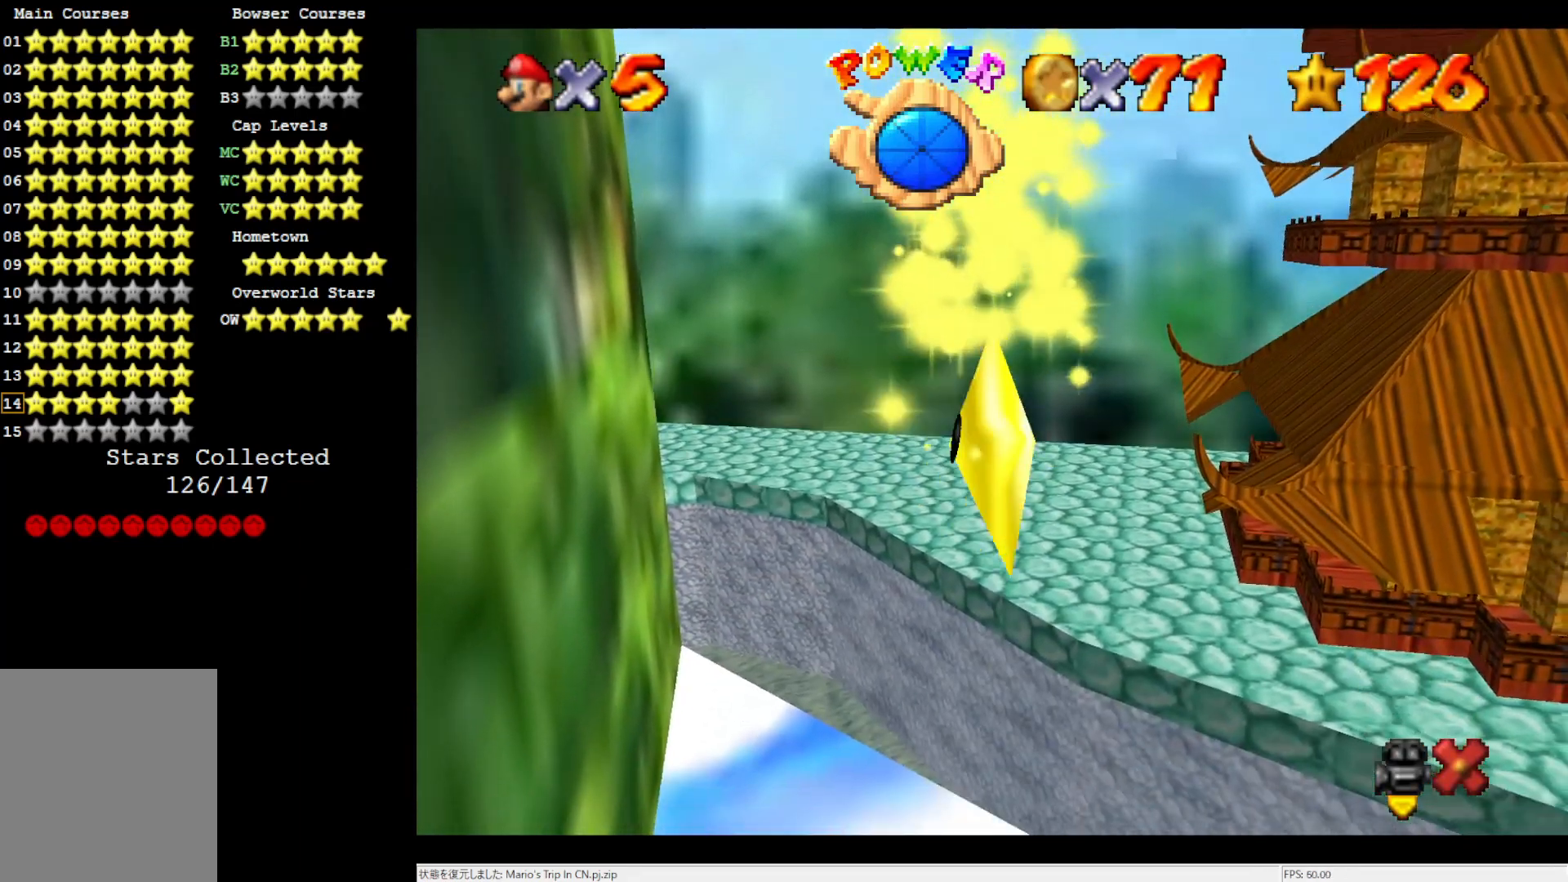
{"buttons": [], "left_stick": "center", "events": []}
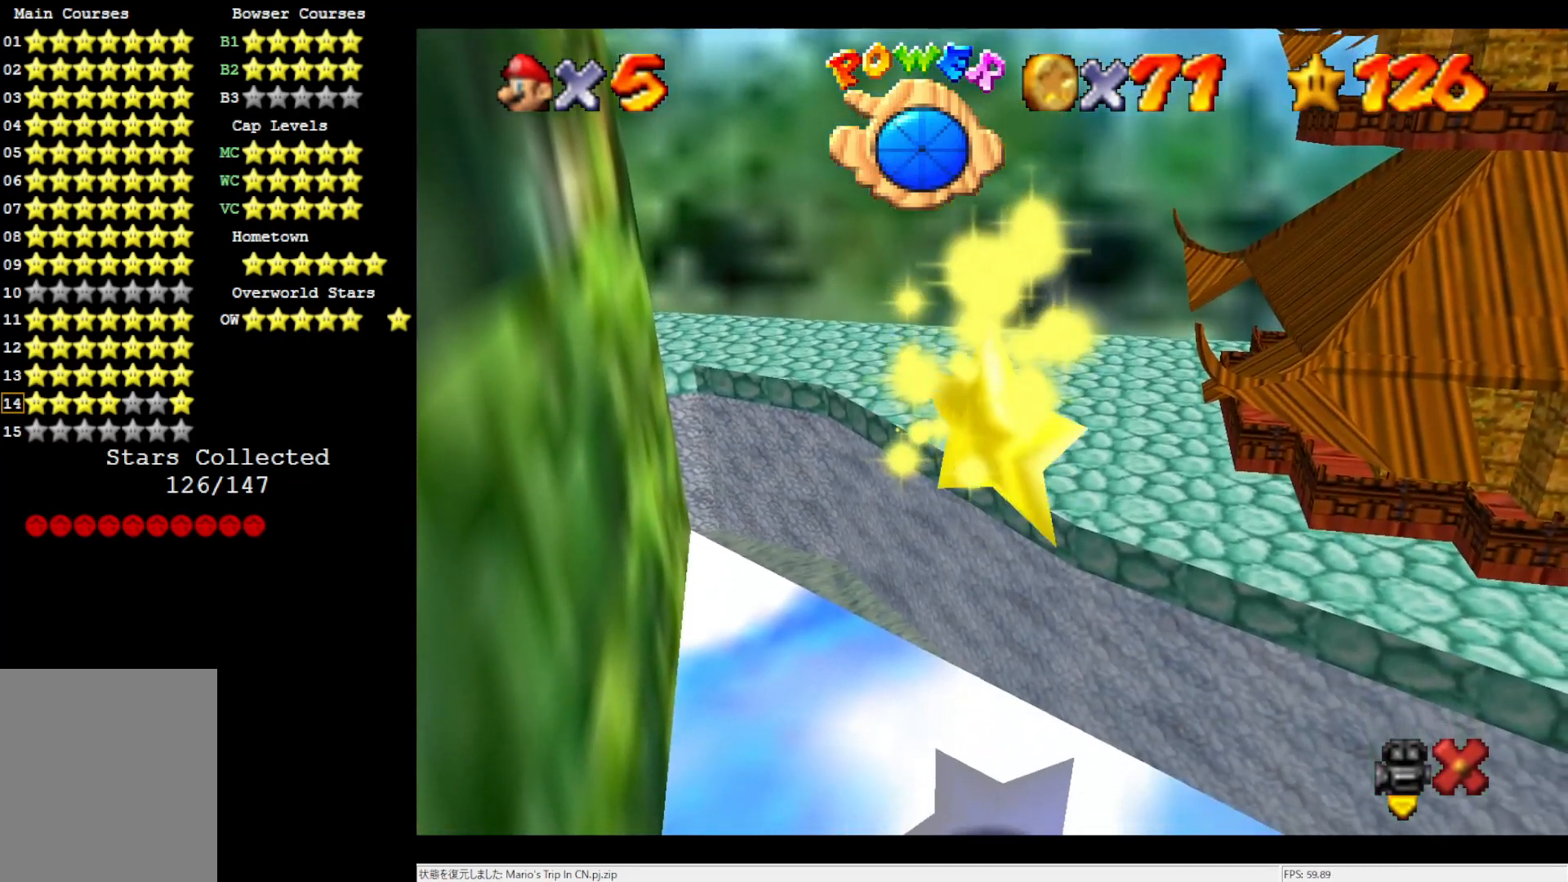
{"buttons": ["A"], "left_stick": "right", "events": [[250, "left_stick", "right"], [450, "A", "down"]]}
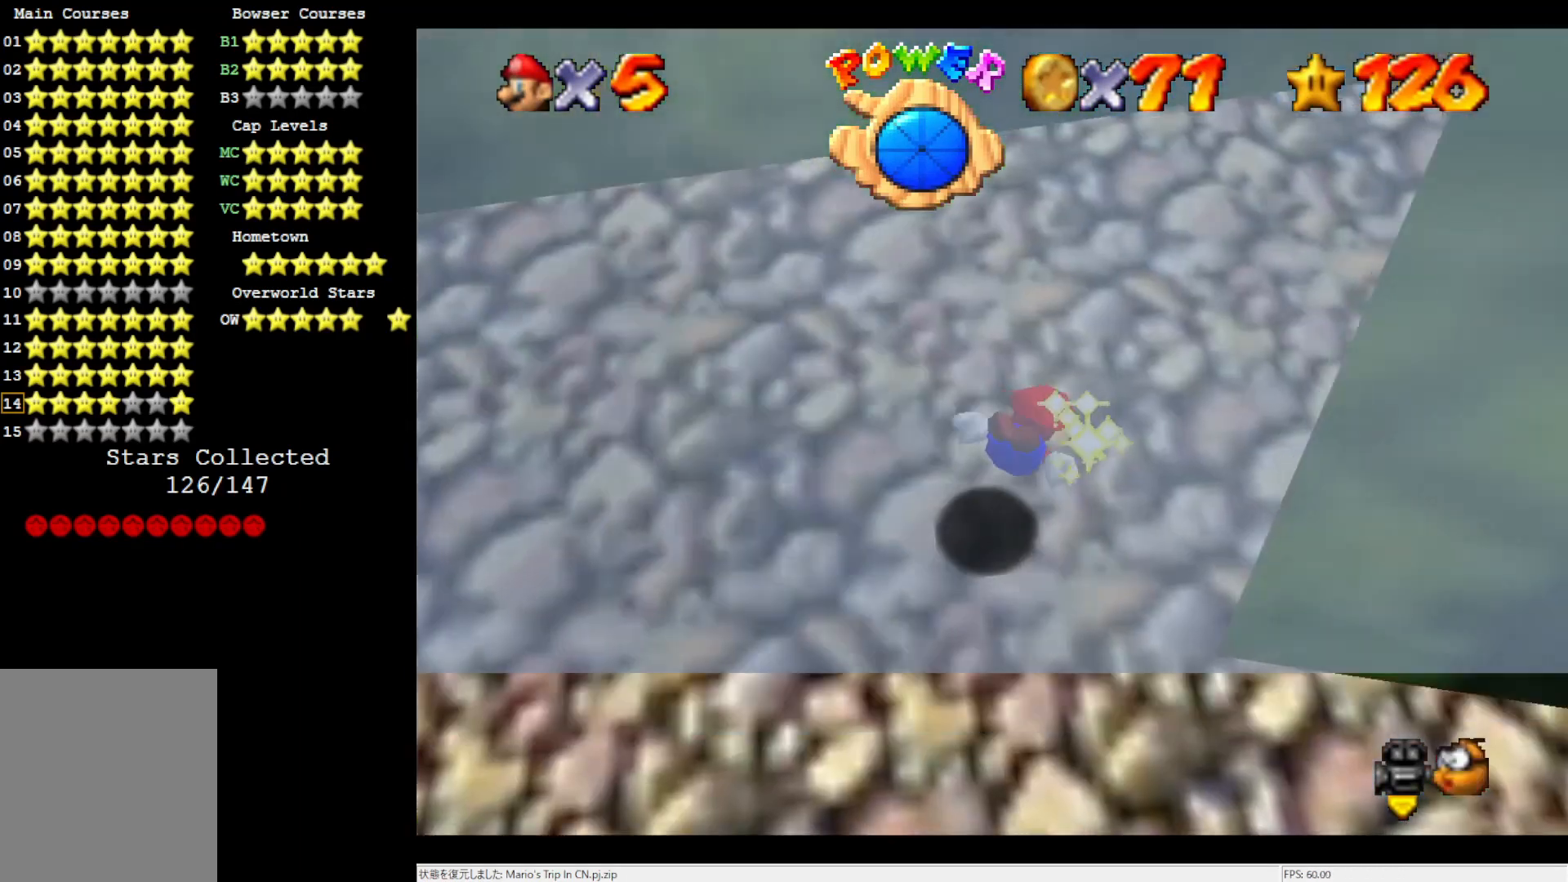
{"buttons": ["A"], "left_stick": "down-right", "events": [[250, "A", "up"], [333, "left_stick", "down-right"], [483, "A", "down"]]}
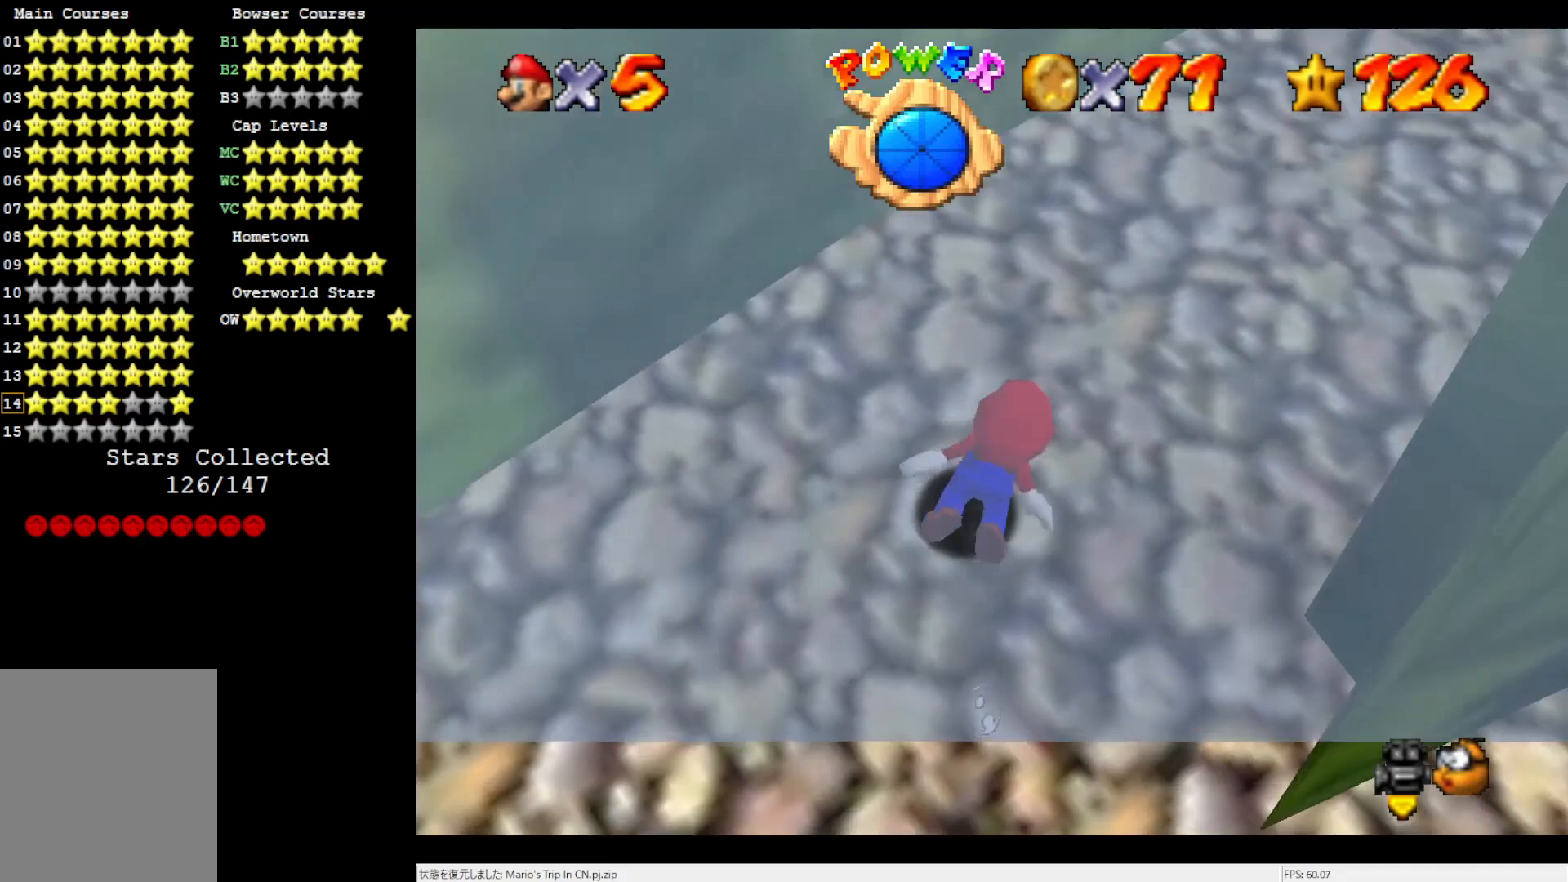
{"buttons": [], "left_stick": "right", "events": [[333, "A", "up"], [483, "left_stick", "right"]]}
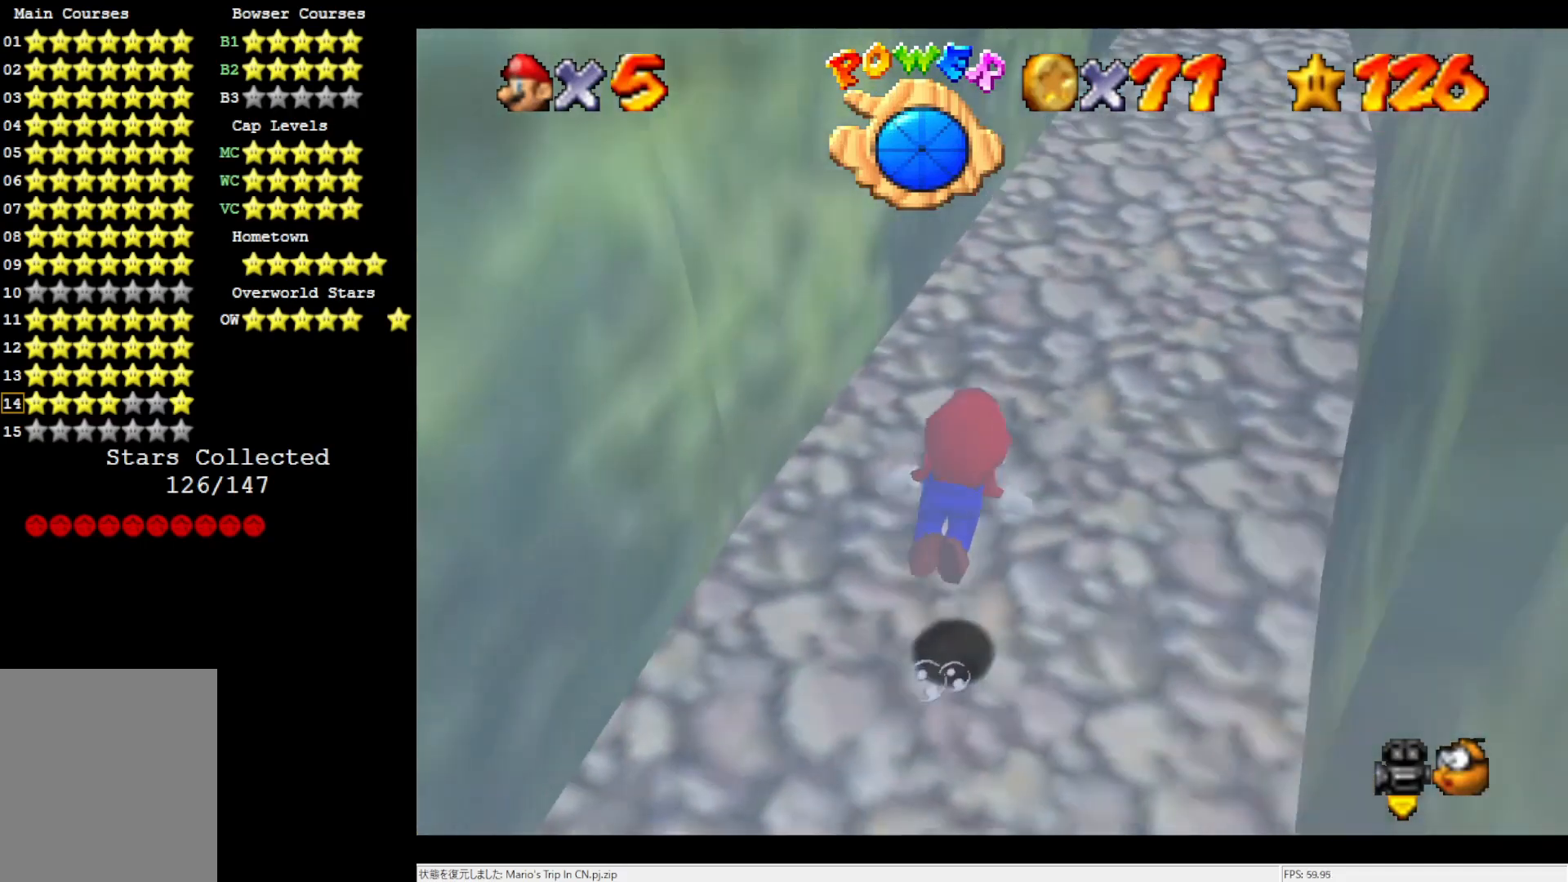
{"buttons": [], "left_stick": "center", "events": [[100, "A", "down"], [100, "left_stick", "center"], [450, "A", "up"]]}
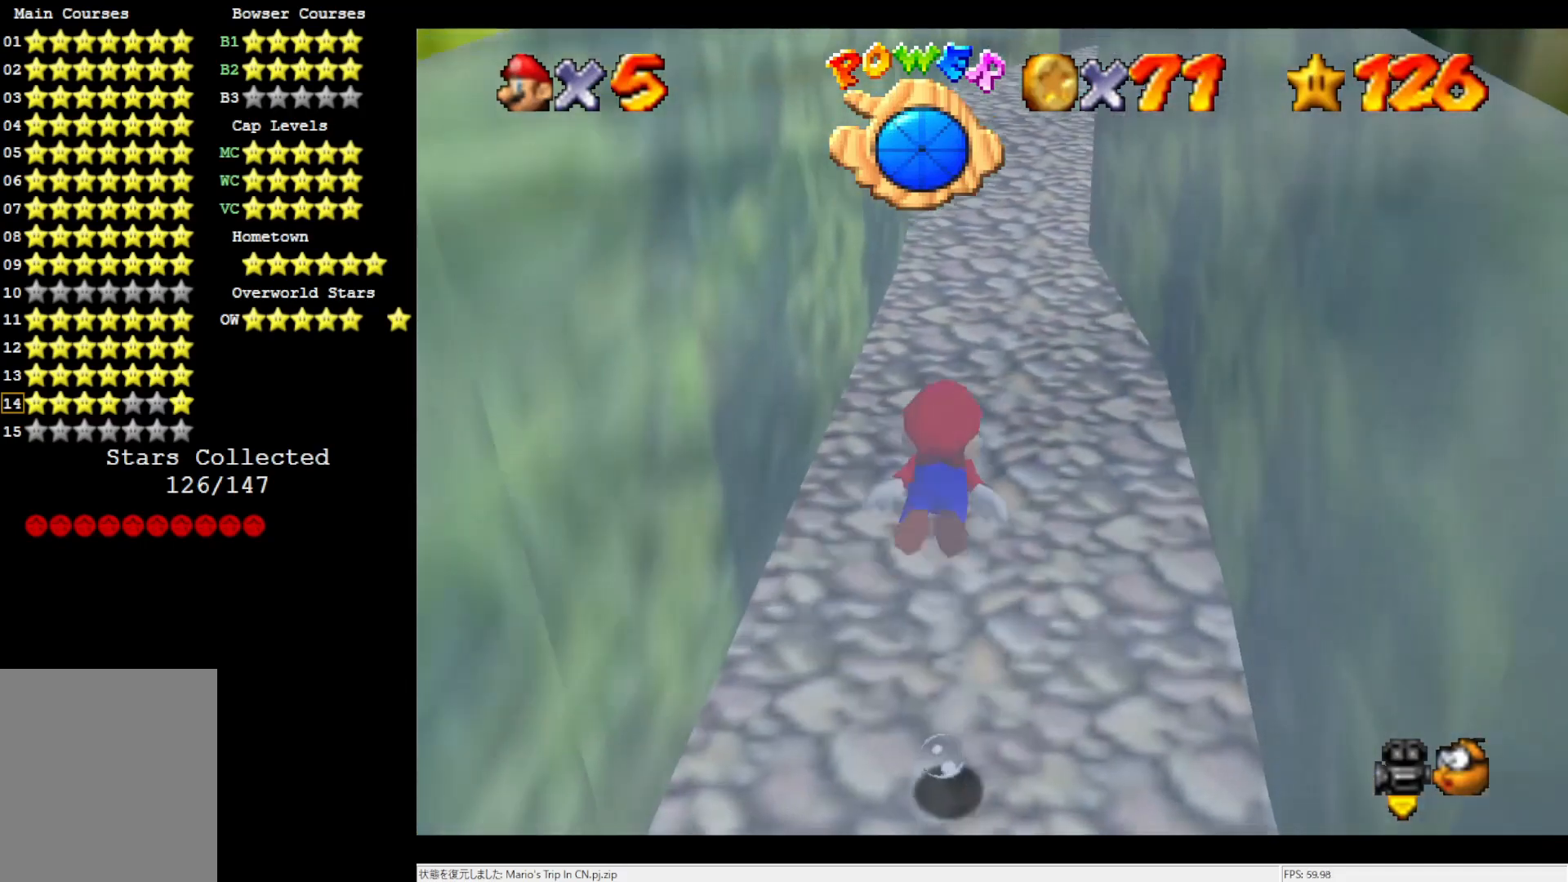
{"buttons": ["A"], "left_stick": "center", "events": [[67, "left_stick", "down"], [250, "A", "down"], [333, "left_stick", "center"]]}
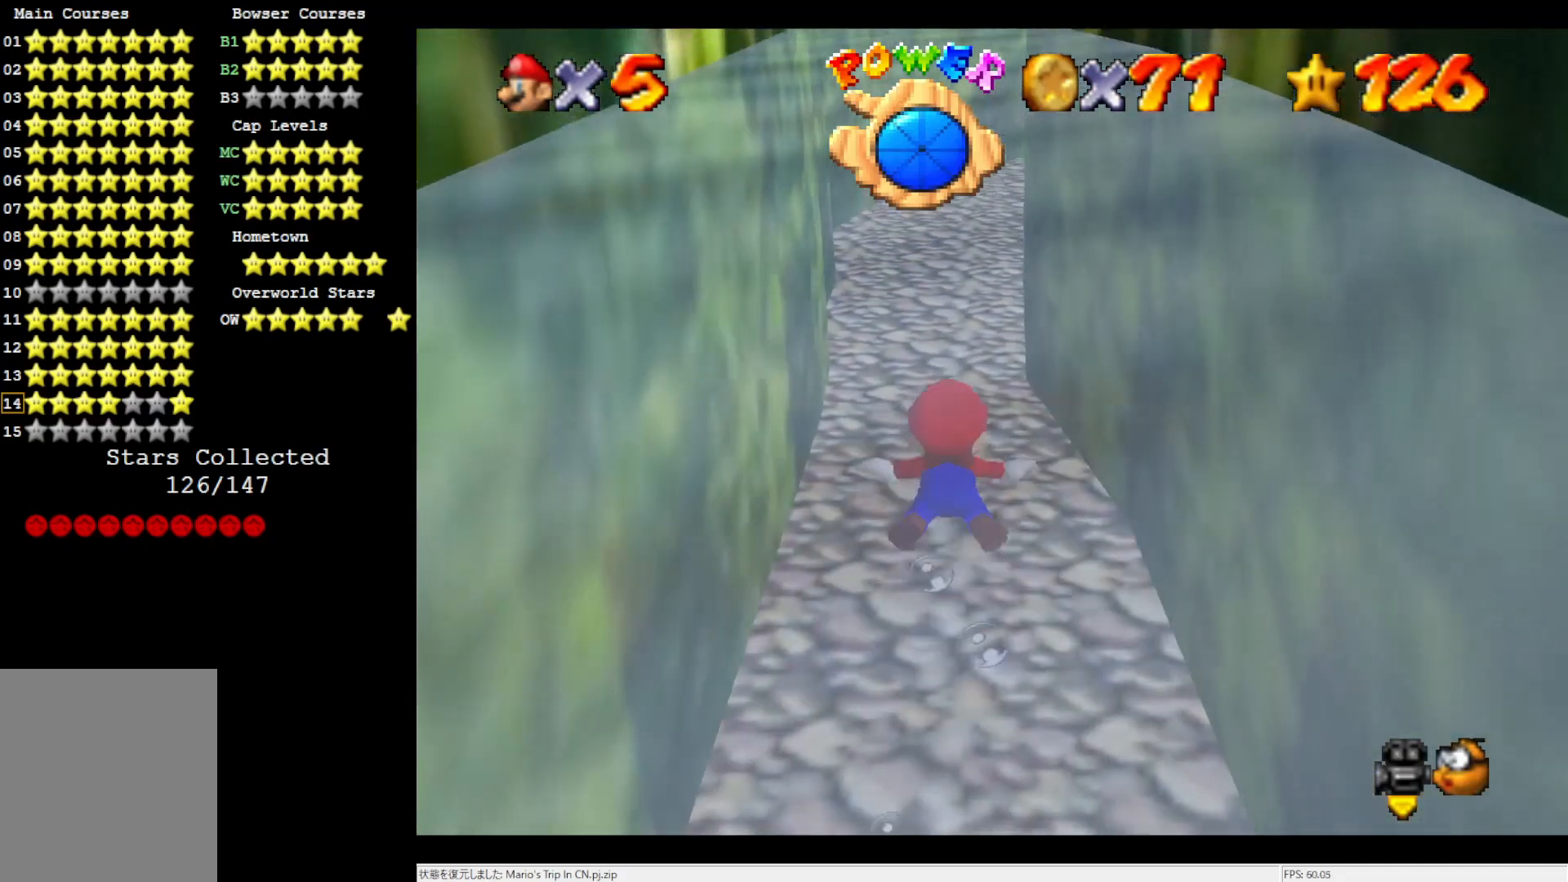
{"buttons": ["A"], "left_stick": "center", "events": [[17, "A", "up"], [100, "left_stick", "down"], [300, "A", "down"], [300, "left_stick", "center"]]}